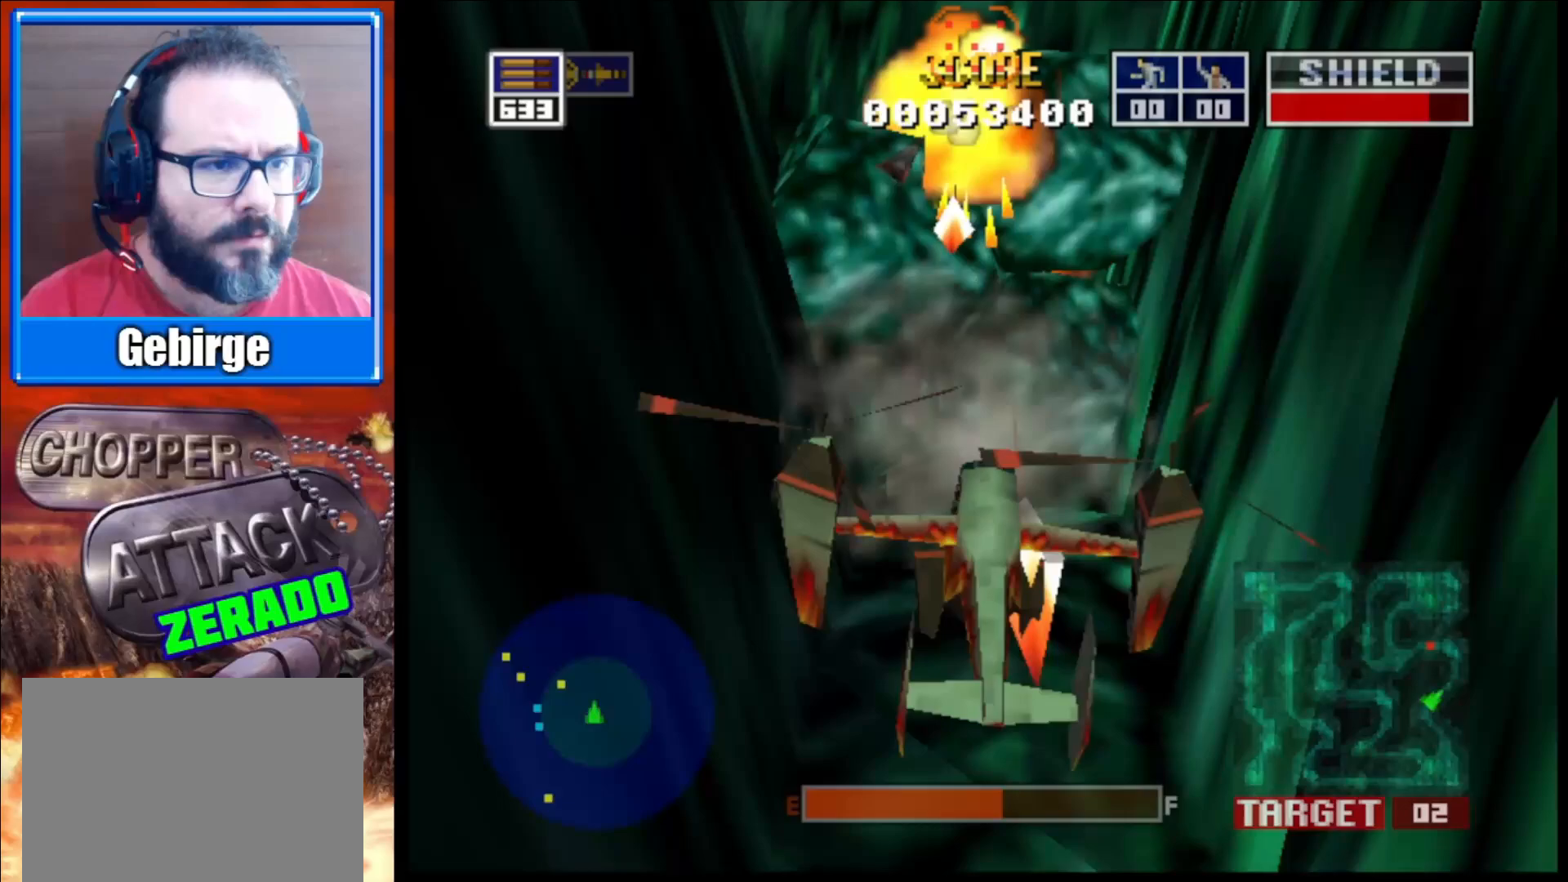
Gameplay with a controller (Xbox layout); each line is a JSON object with the inputs held at the frame after it. "events" lists button and stick changes between this image and that frame as [ms after this image, input, new state], when the widget could be followed in between.
{"buttons": ["L2"], "left_stick": "center", "right_stick": "center", "events": [[117, "left_stick", "up"], [467, "left_stick", "center"]]}
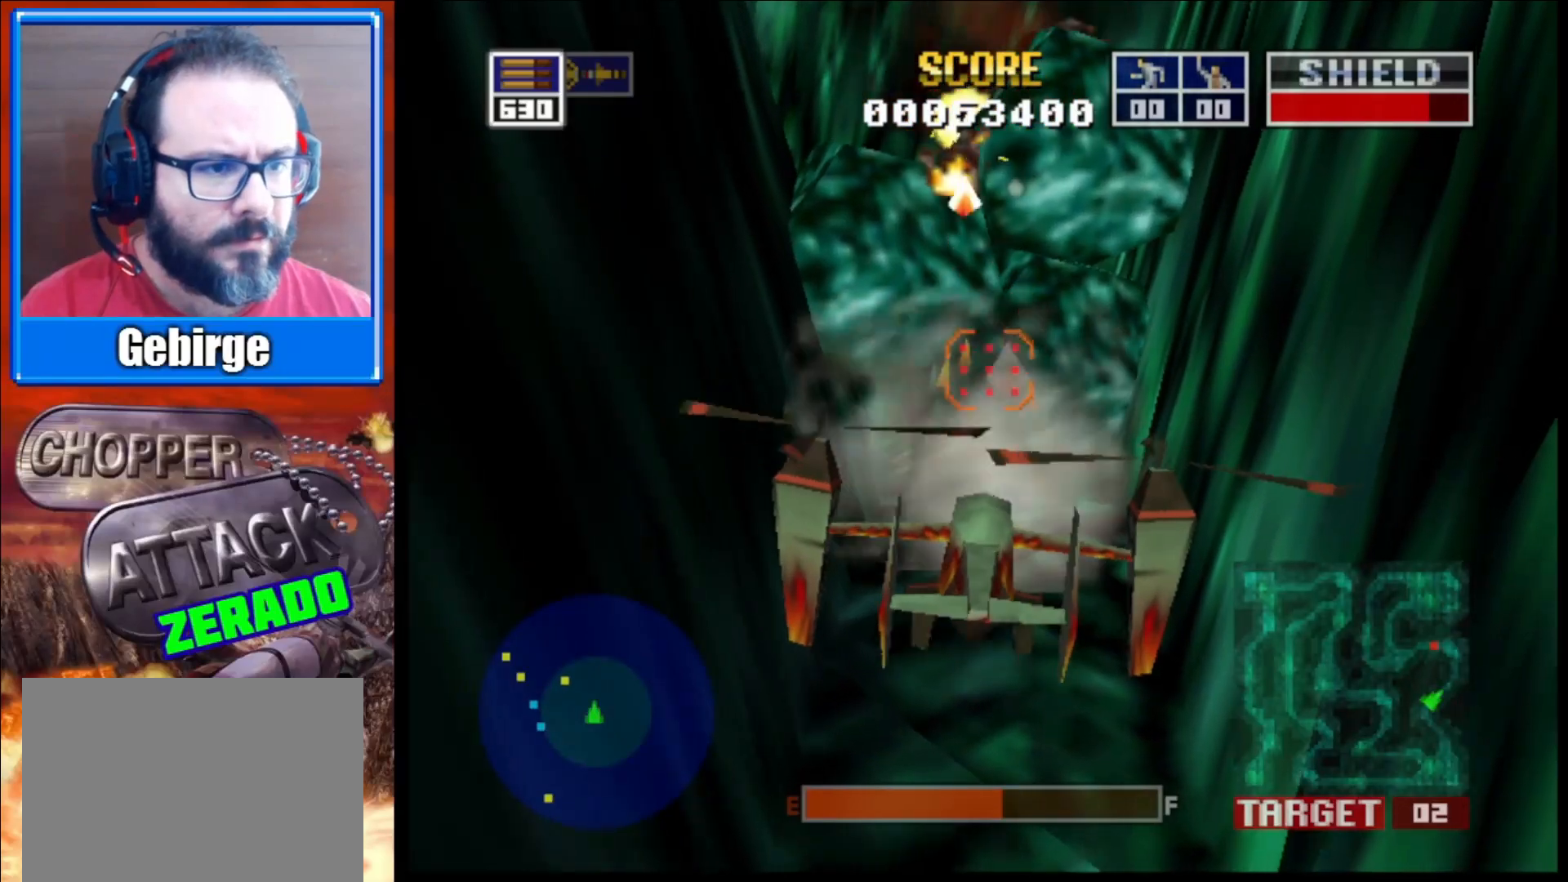
{"buttons": ["L2"], "left_stick": "center", "right_stick": "center", "events": []}
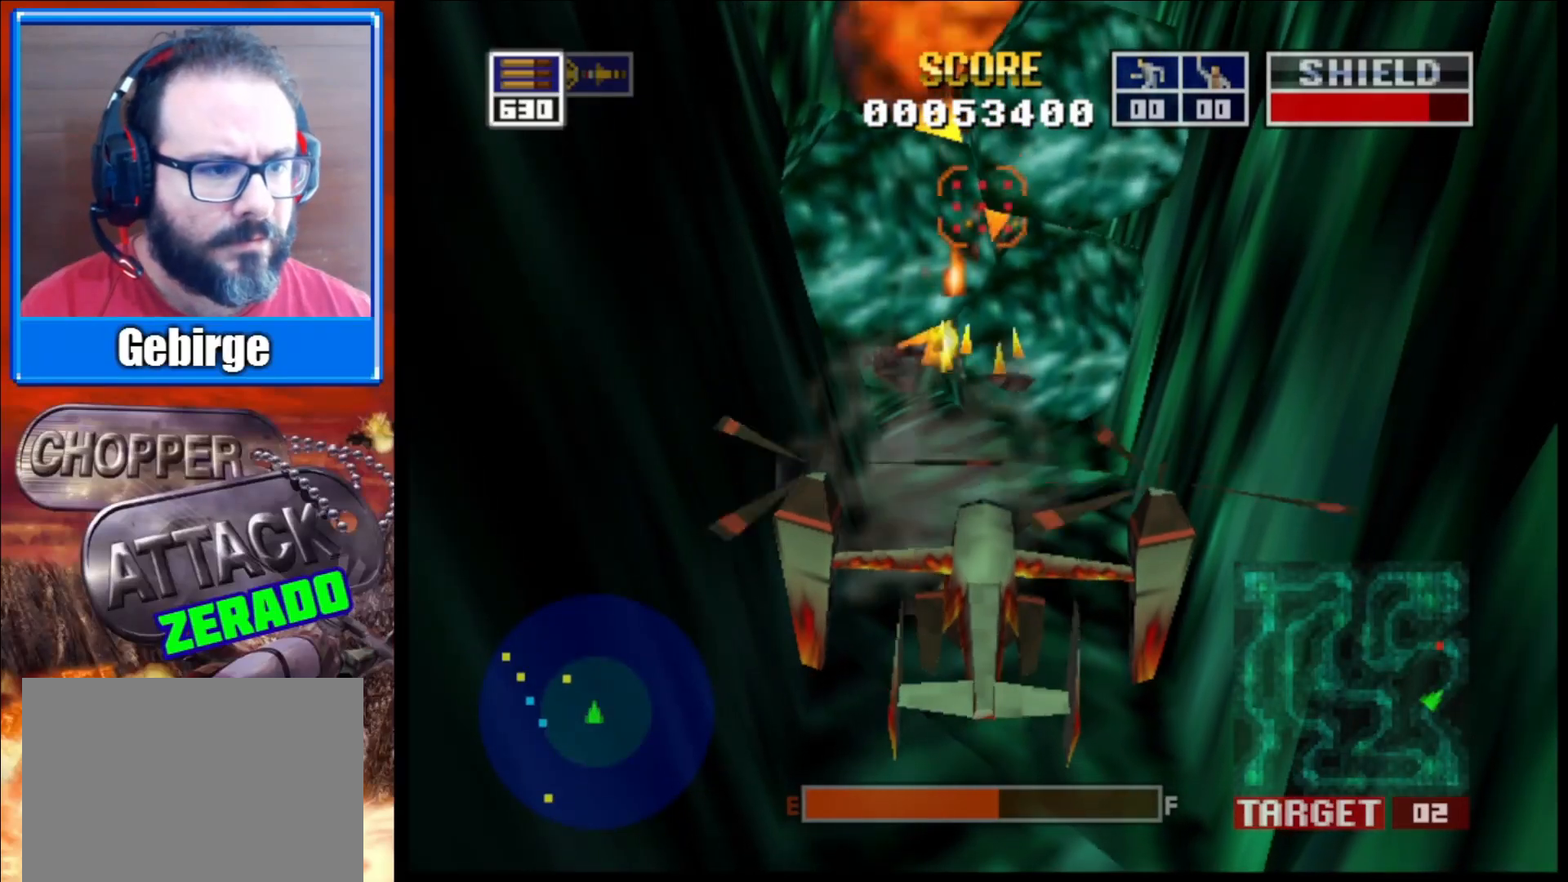
{"buttons": ["L2"], "left_stick": "up", "right_stick": "center", "events": [[17, "R1", "down"], [150, "R1", "up"], [433, "left_stick", "up"]]}
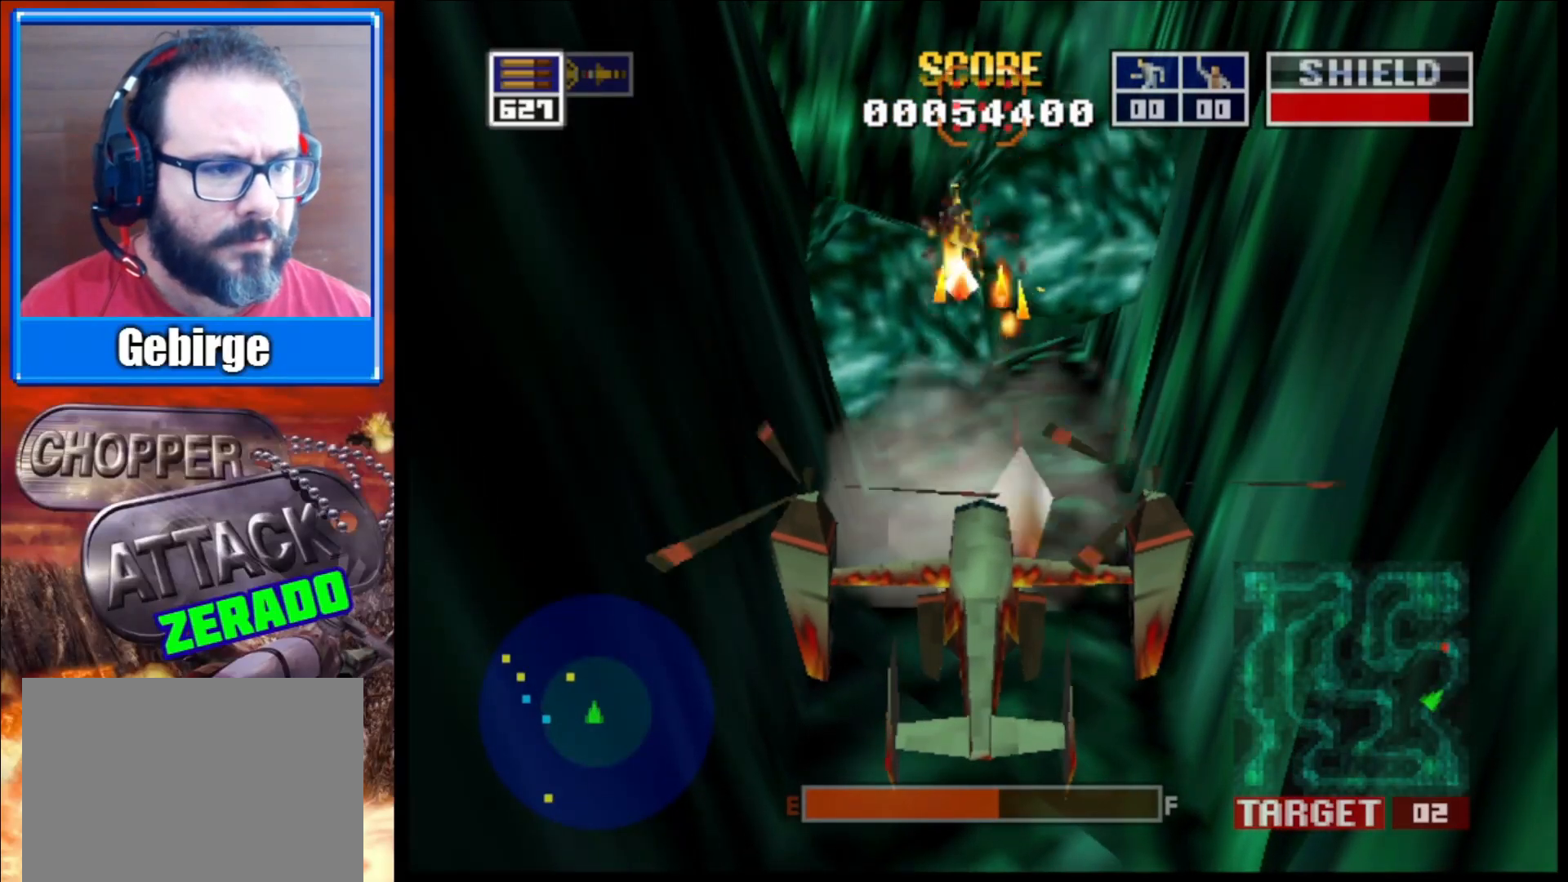
{"buttons": ["L2"], "left_stick": "up", "right_stick": "center", "events": [[150, "left_stick", "center"], [317, "left_stick", "up"]]}
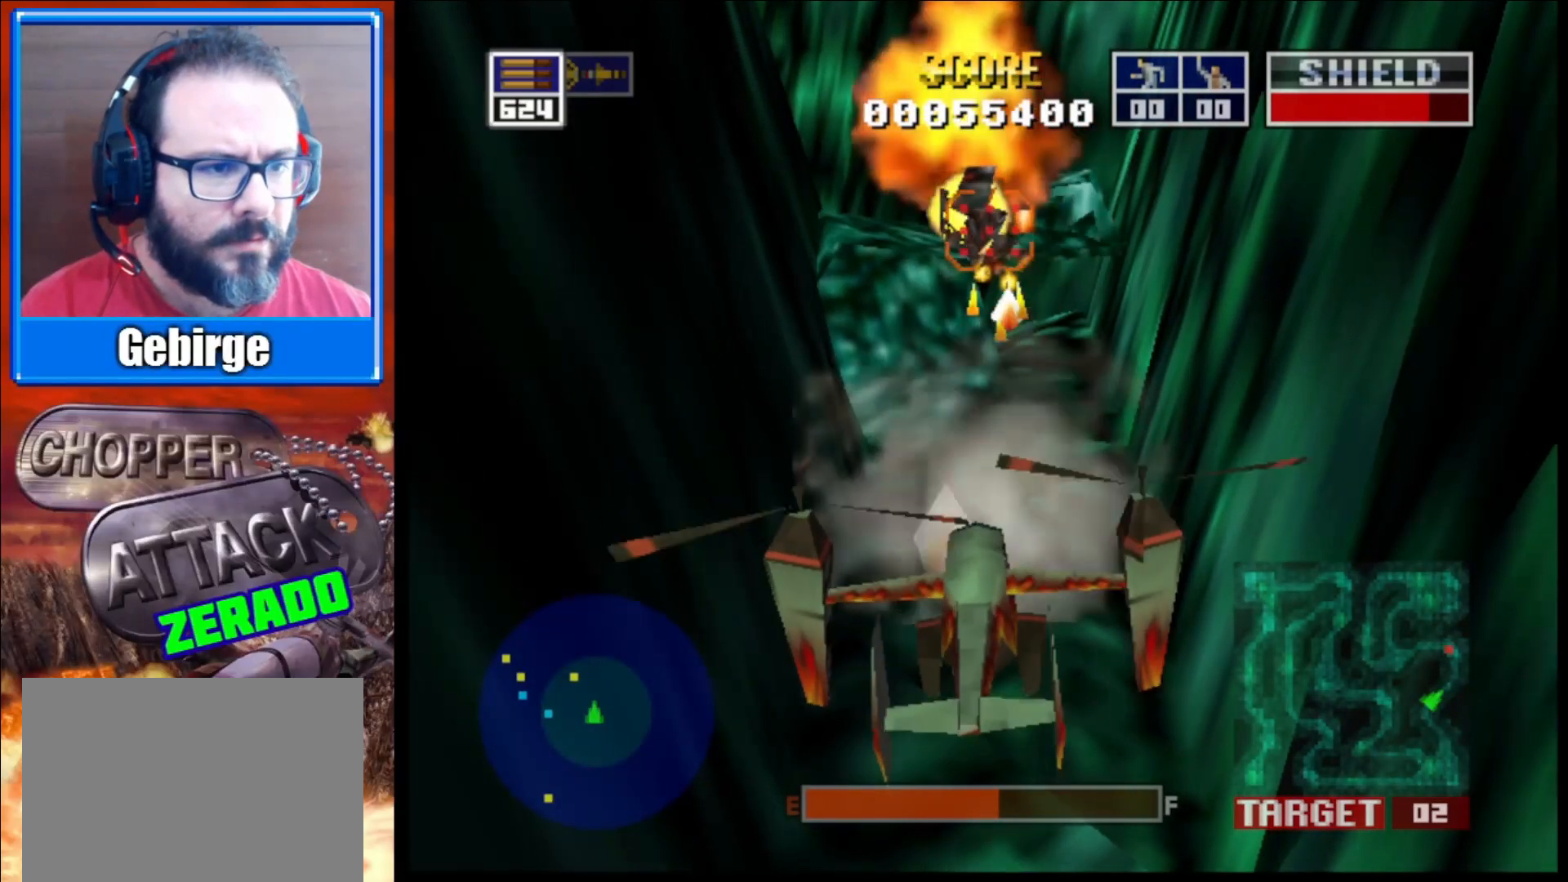
{"buttons": ["L2"], "left_stick": "up-left", "right_stick": "center", "events": [[117, "left_stick", "center"], [417, "left_stick", "up-left"]]}
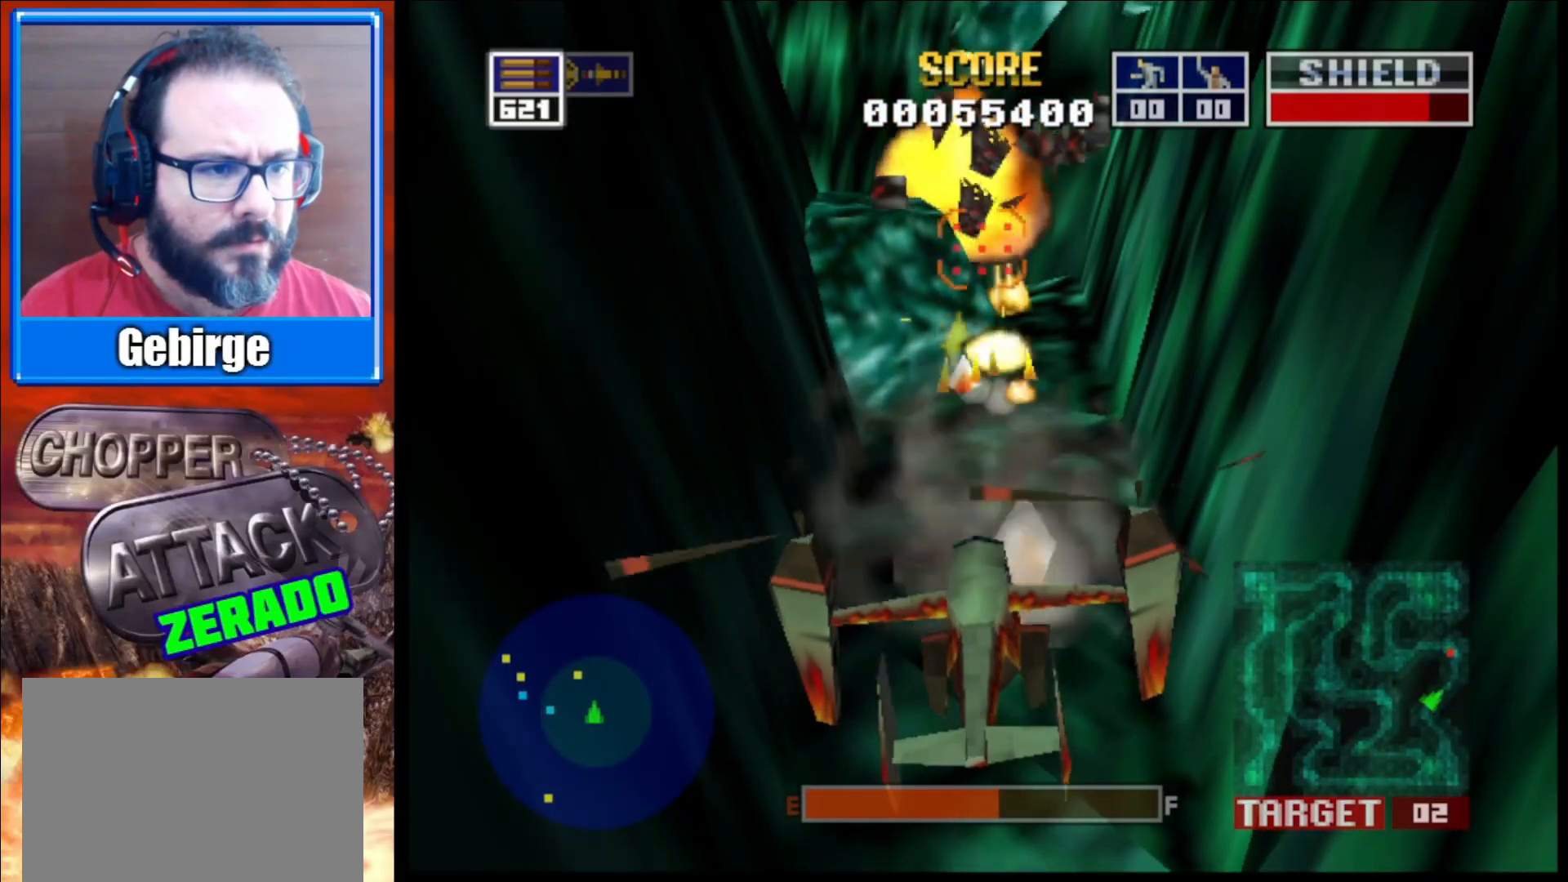
{"buttons": ["L2"], "left_stick": "up", "right_stick": "center", "events": [[83, "left_stick", "center"], [417, "left_stick", "up"]]}
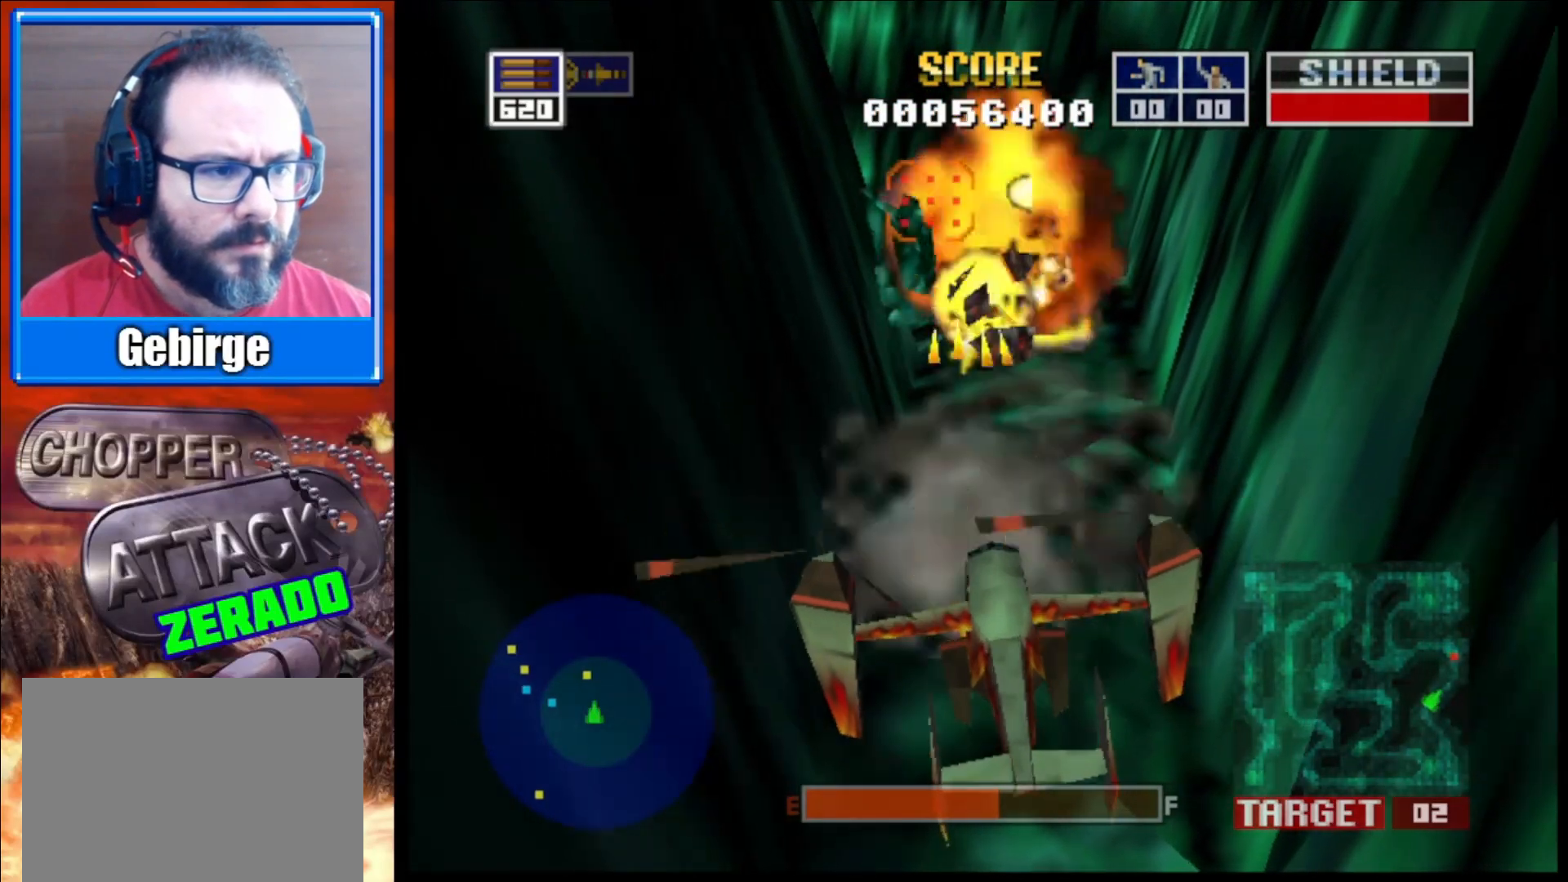
{"buttons": [], "left_stick": "center", "right_stick": "up-right", "events": [[17, "left_stick", "center"], [267, "L2", "up"], [400, "right_stick", "up-right"]]}
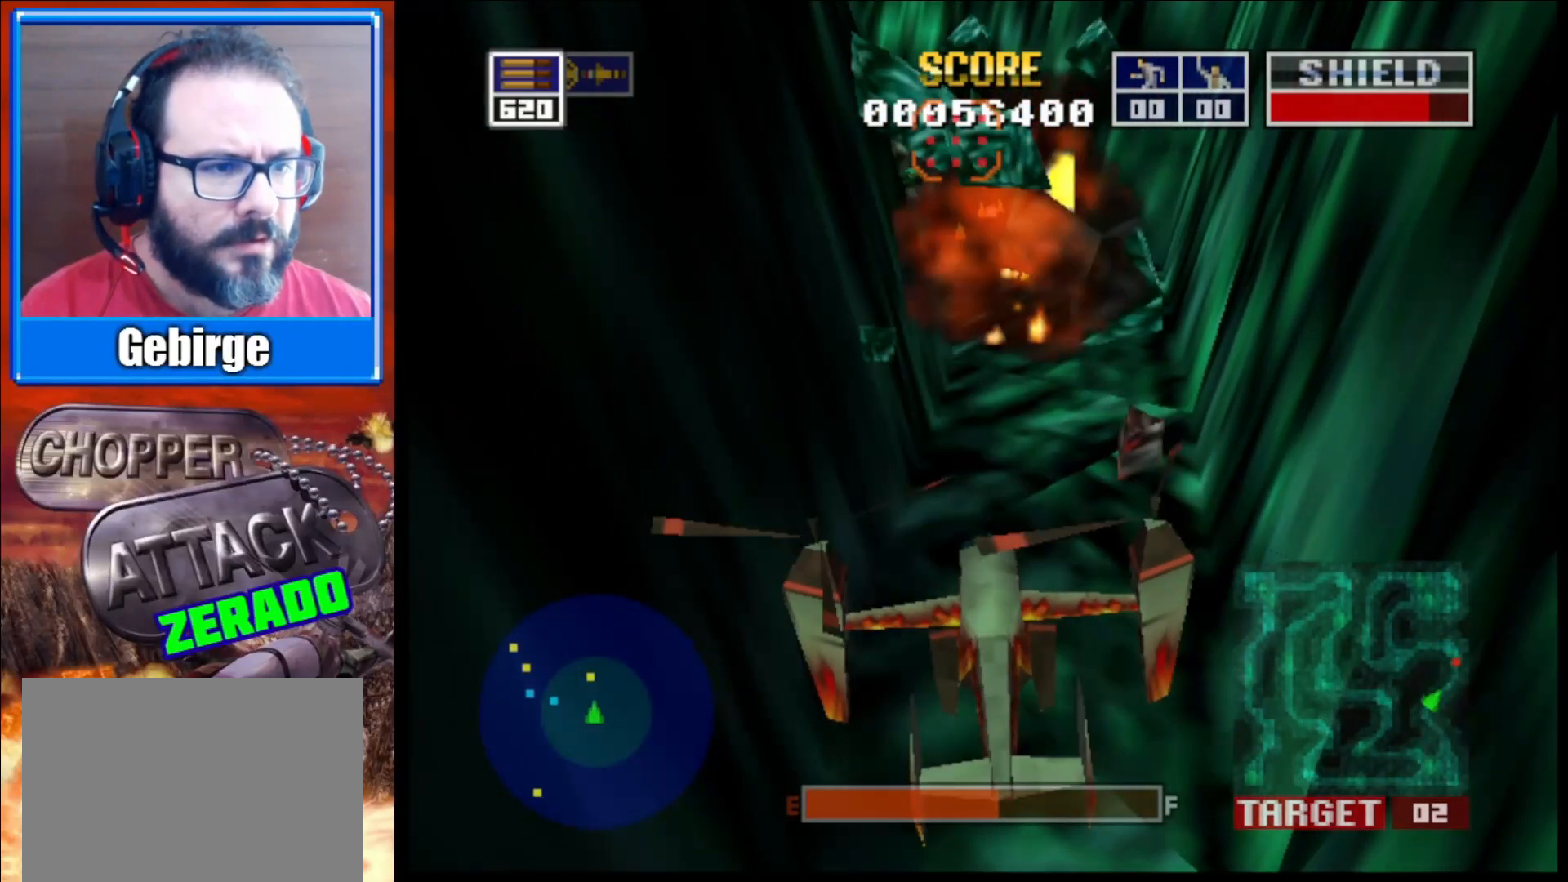
{"buttons": [], "left_stick": "center", "right_stick": "center", "events": [[67, "right_stick", "up"], [467, "right_stick", "center"]]}
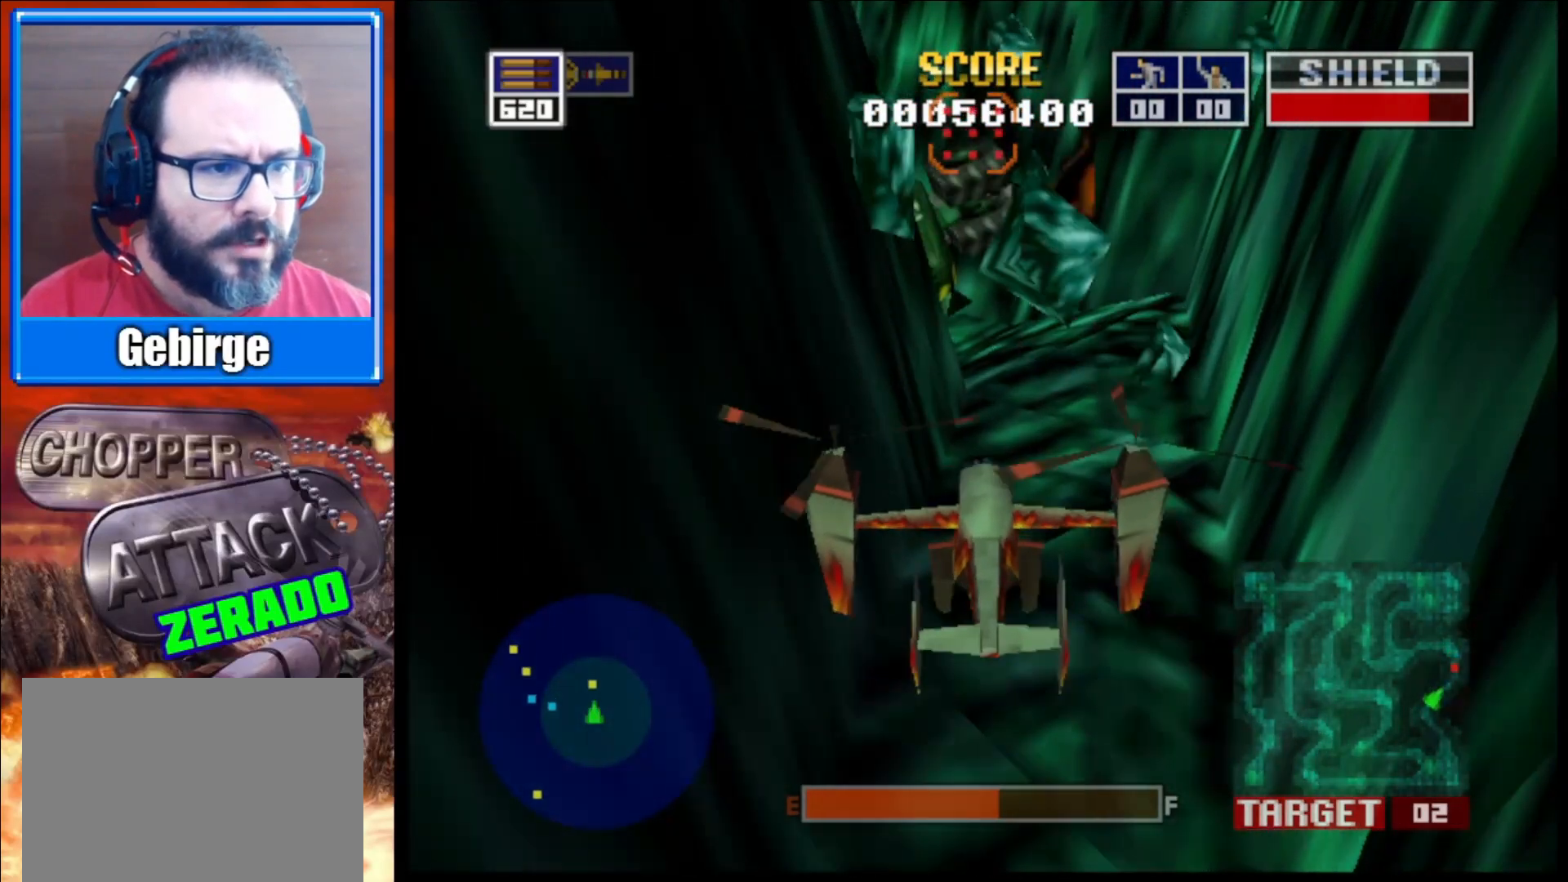
{"buttons": ["L2"], "left_stick": "up", "right_stick": "center", "events": [[350, "L2", "down"], [483, "left_stick", "up"]]}
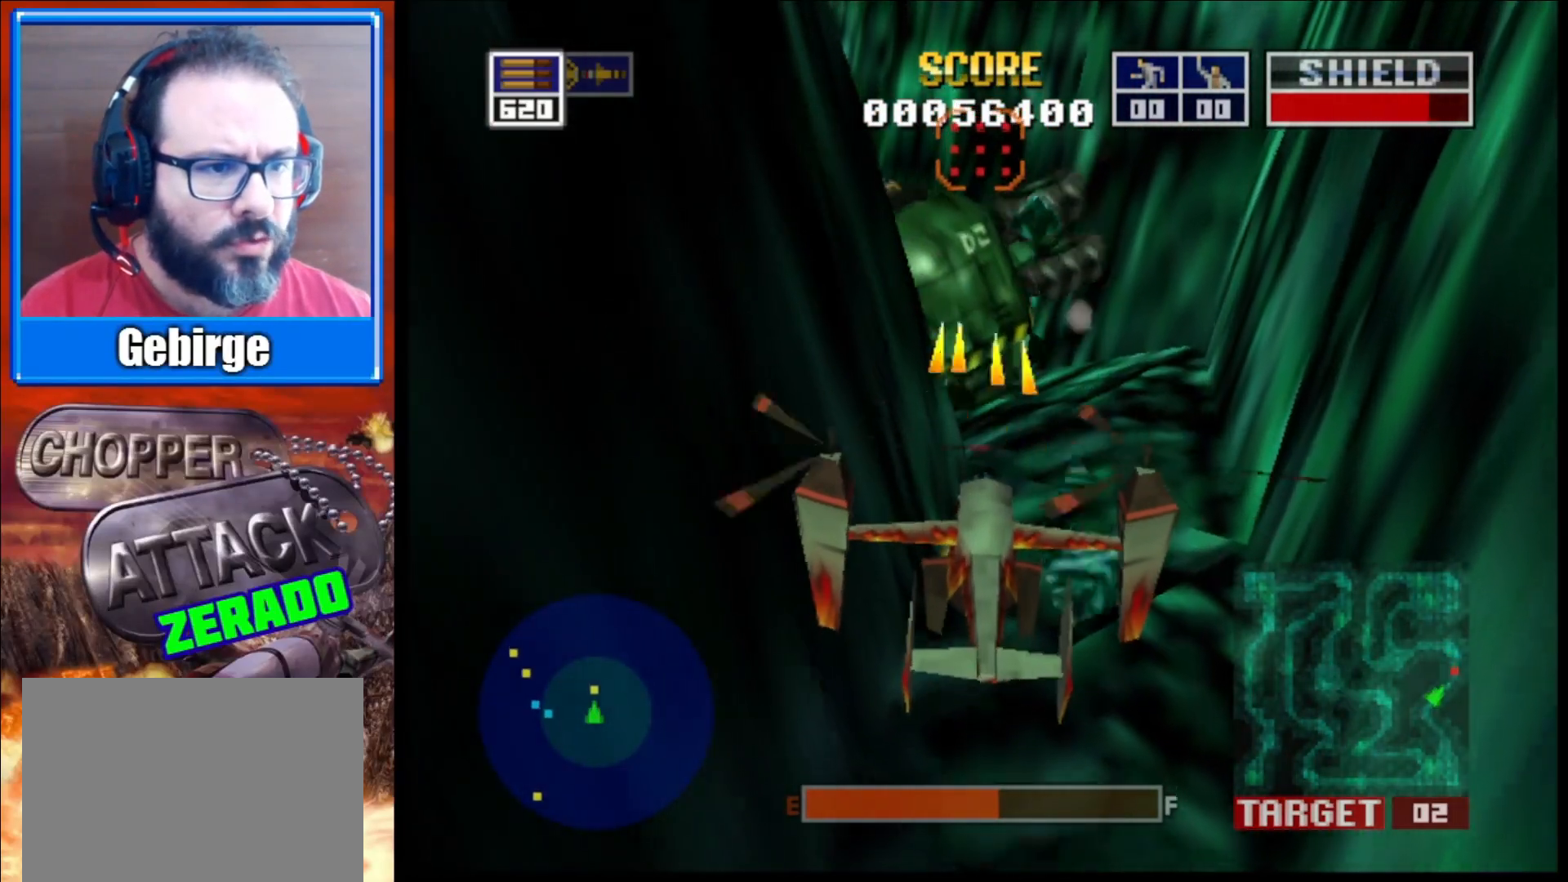
{"buttons": ["L2"], "left_stick": "center", "right_stick": "center", "events": [[83, "R1", "down"], [167, "left_stick", "center"], [233, "R1", "up"]]}
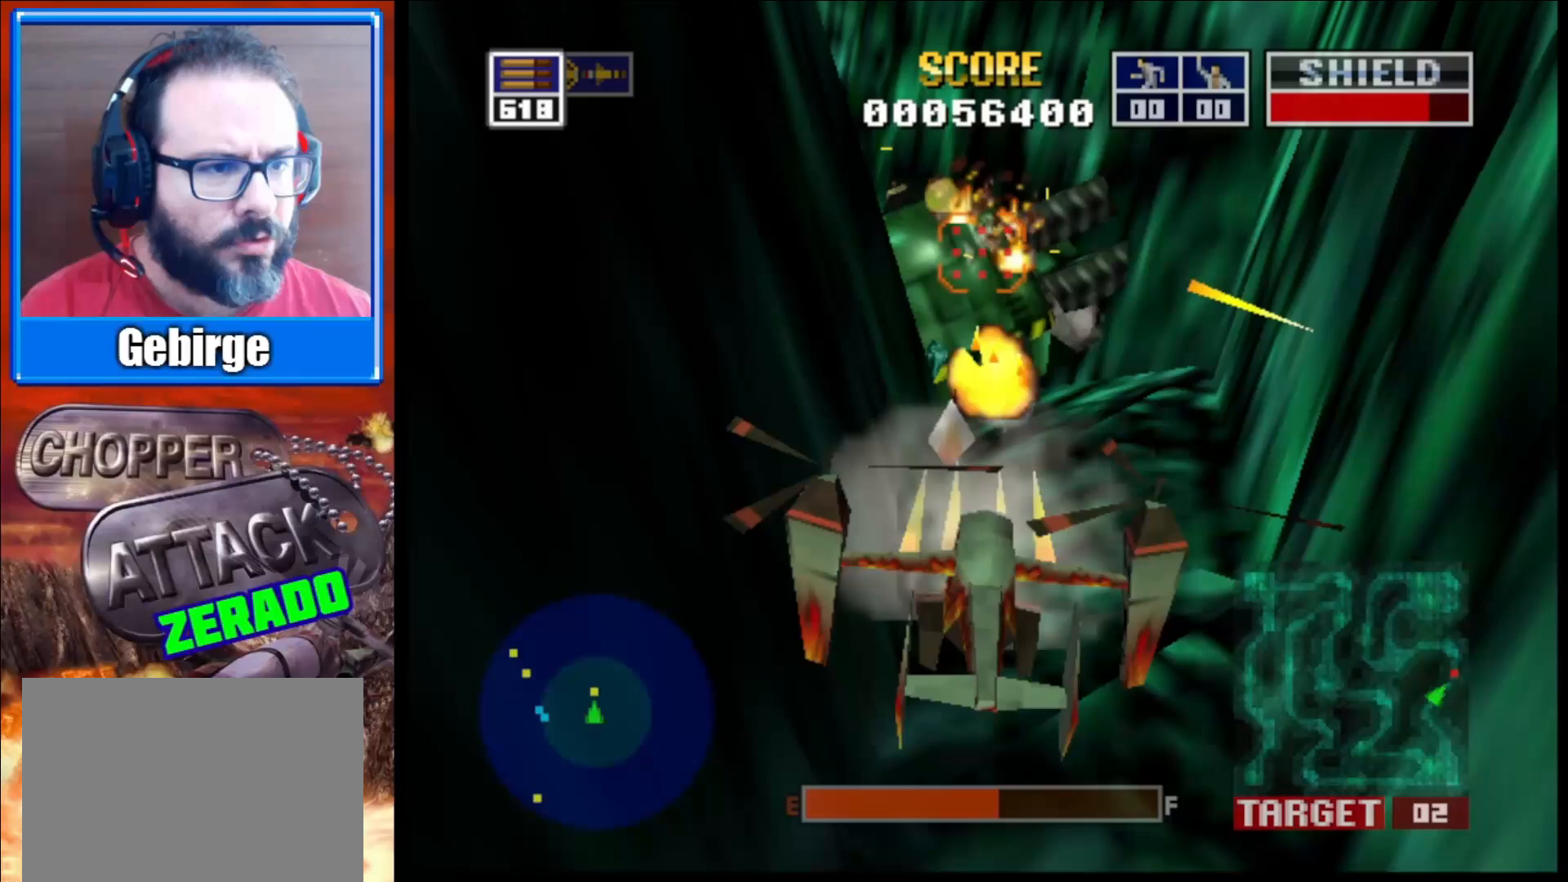
{"buttons": ["L2"], "left_stick": "center", "right_stick": "center", "events": [[200, "left_stick", "up"], [433, "left_stick", "center"]]}
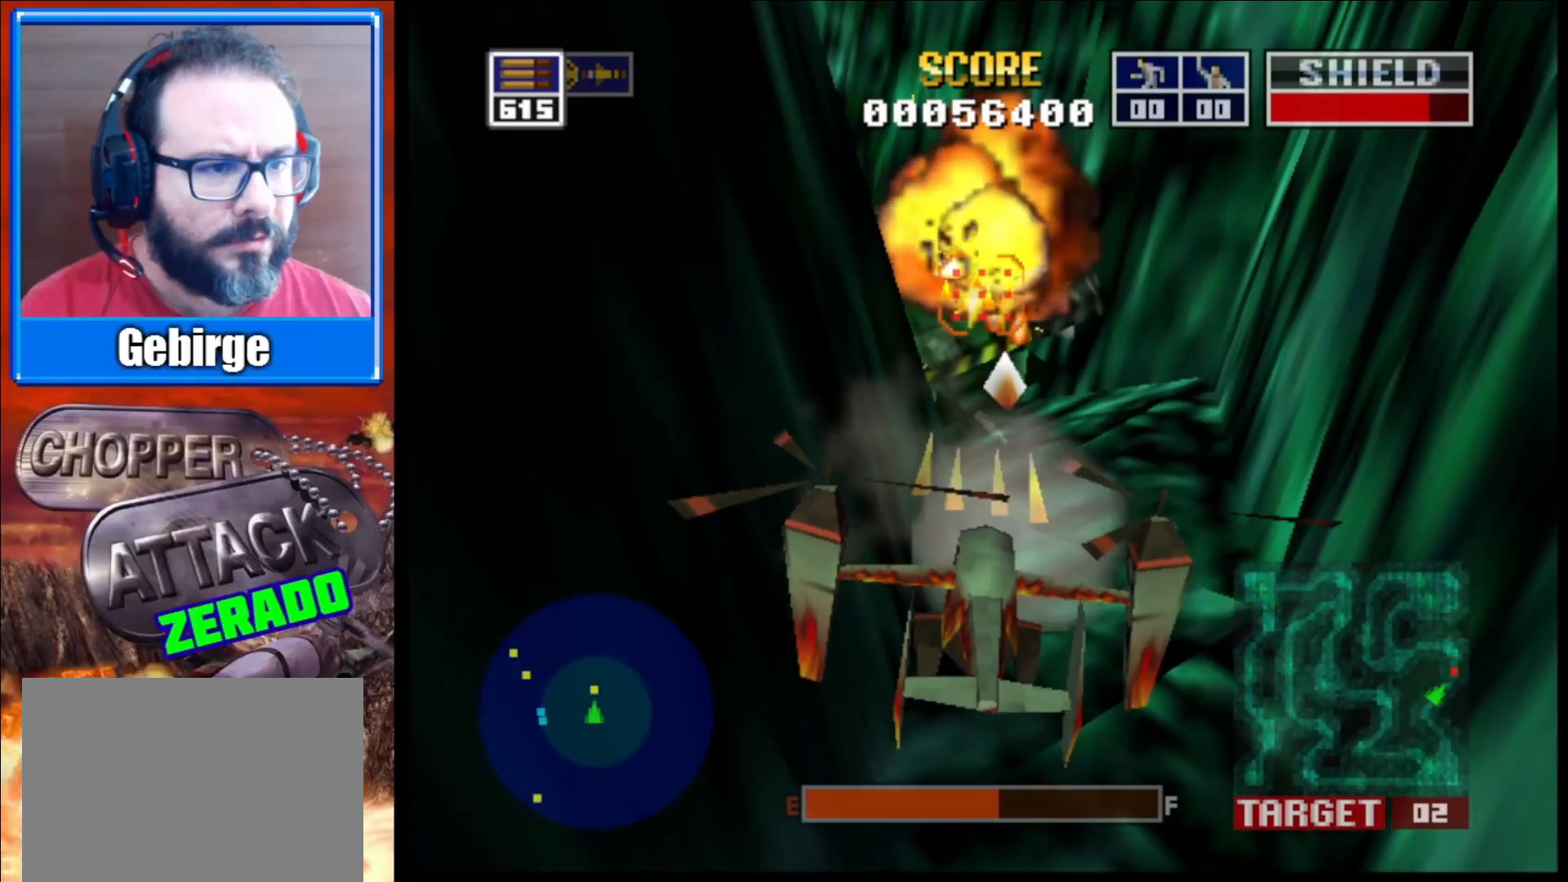
{"buttons": ["L2"], "left_stick": "up-left", "right_stick": "up-right", "events": [[350, "right_stick", "up-right"], [467, "left_stick", "up-left"]]}
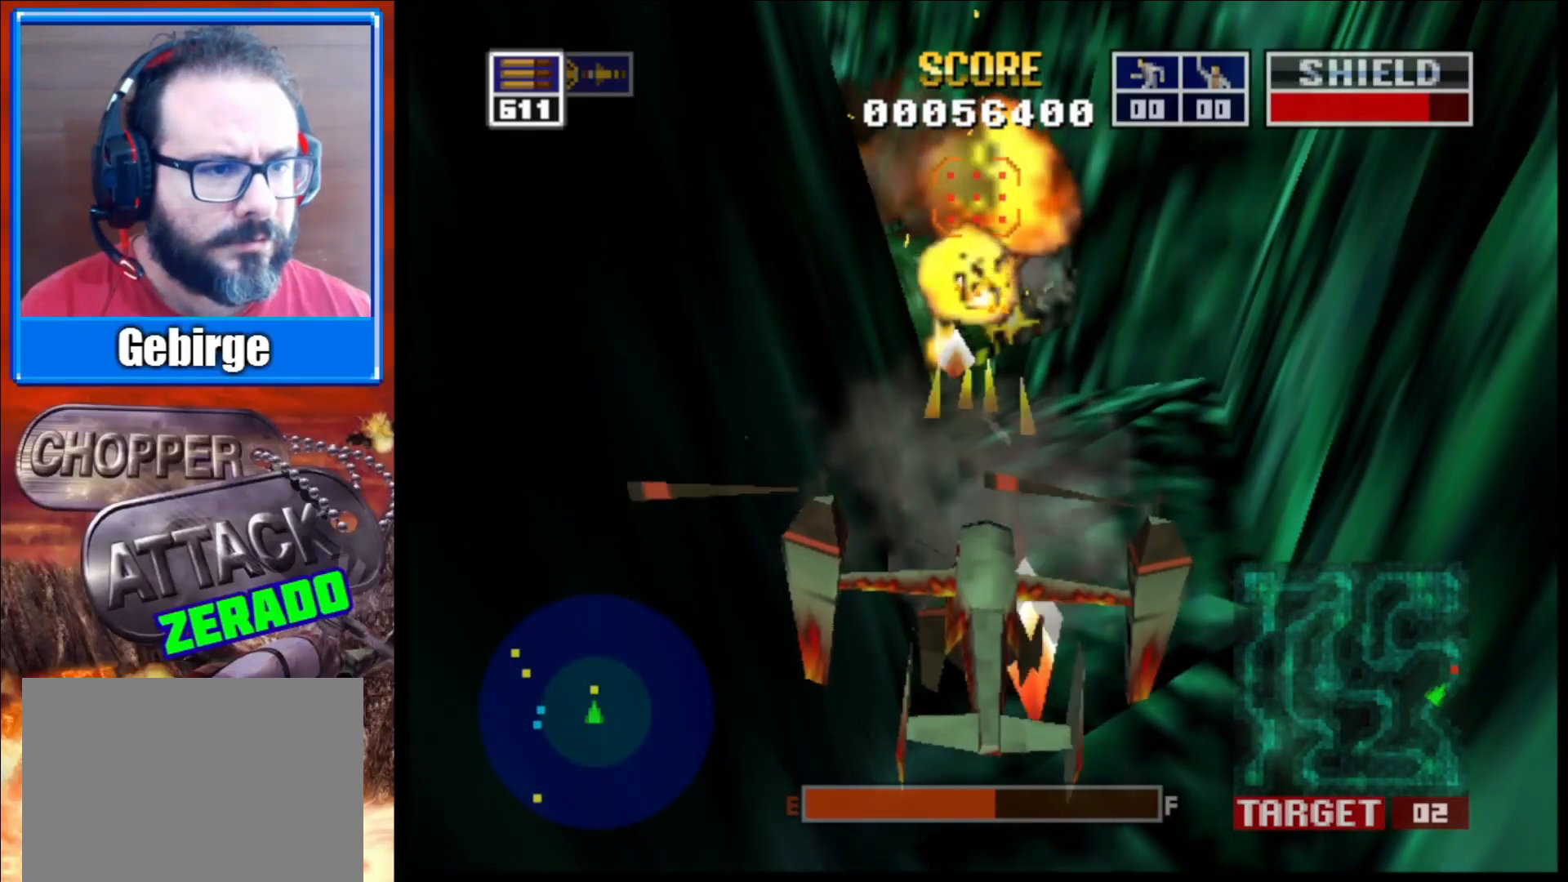
{"buttons": ["L2"], "left_stick": "center", "right_stick": "up-right", "events": [[133, "left_stick", "center"], [267, "left_stick", "up-left"], [383, "left_stick", "center"]]}
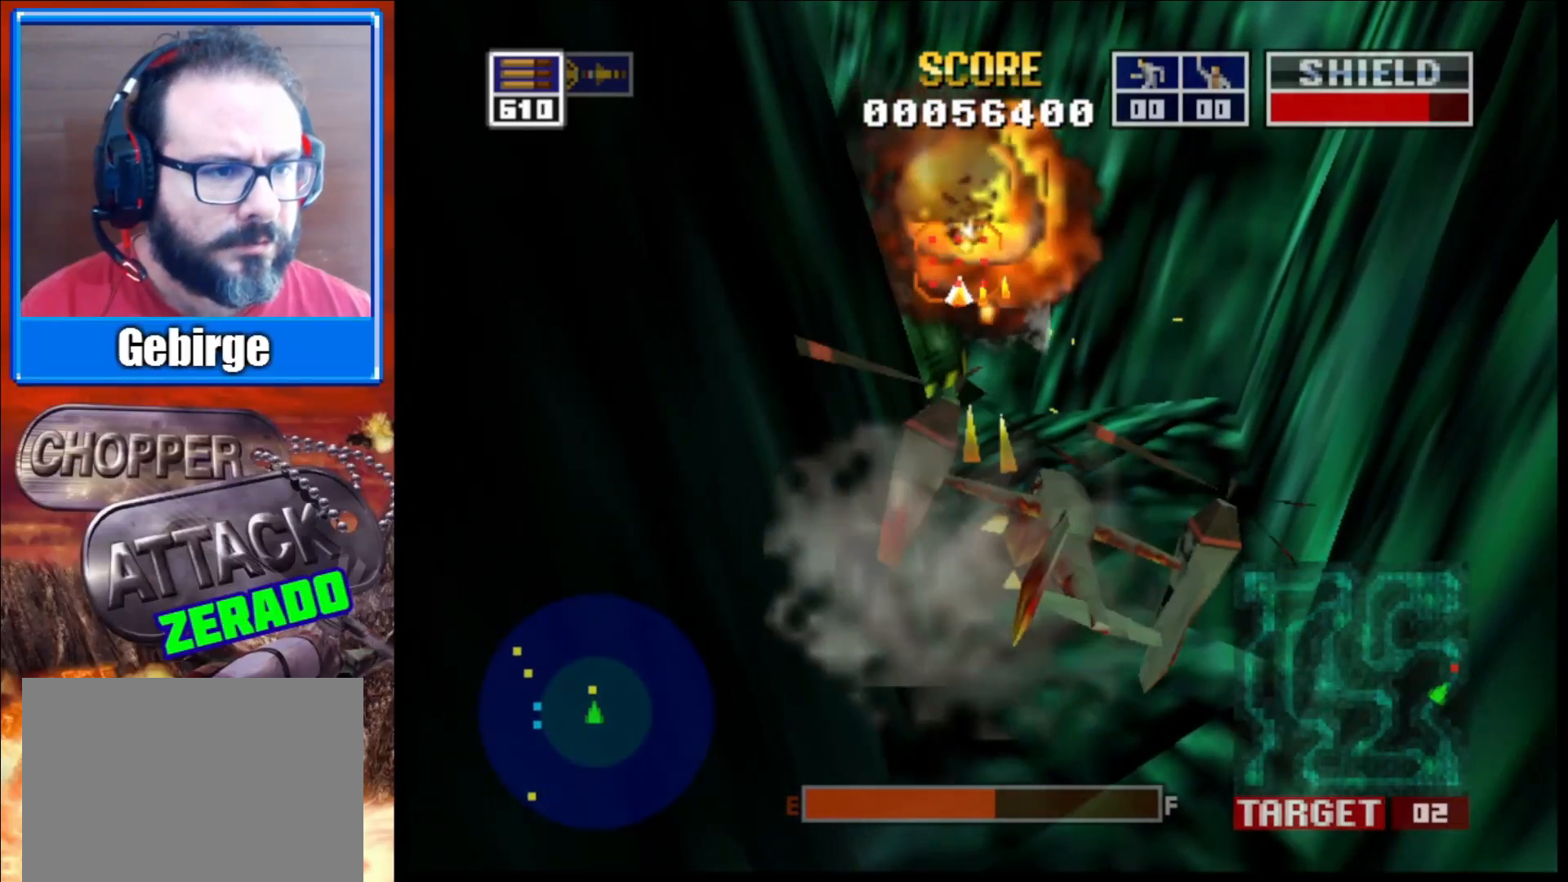
{"buttons": ["L2"], "left_stick": "center", "right_stick": "up-right", "events": [[200, "left_stick", "up-left"], [483, "left_stick", "center"]]}
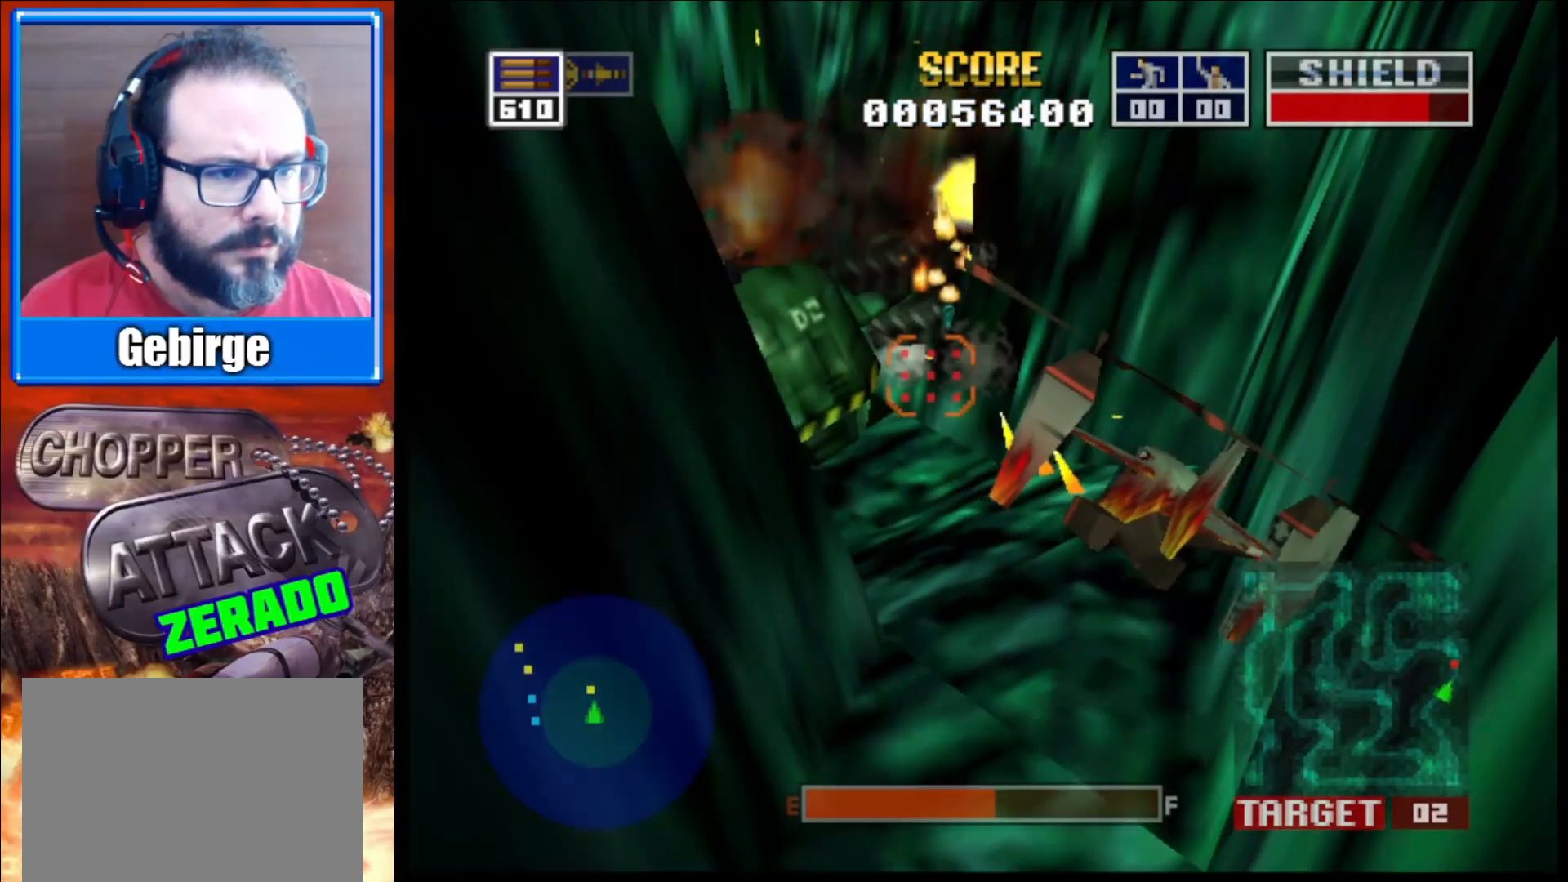
{"buttons": ["L2"], "left_stick": "center", "right_stick": "up", "events": [[117, "left_stick", "up-left"], [167, "right_stick", "center"], [233, "right_stick", "up-left"], [400, "left_stick", "center"], [500, "right_stick", "up"]]}
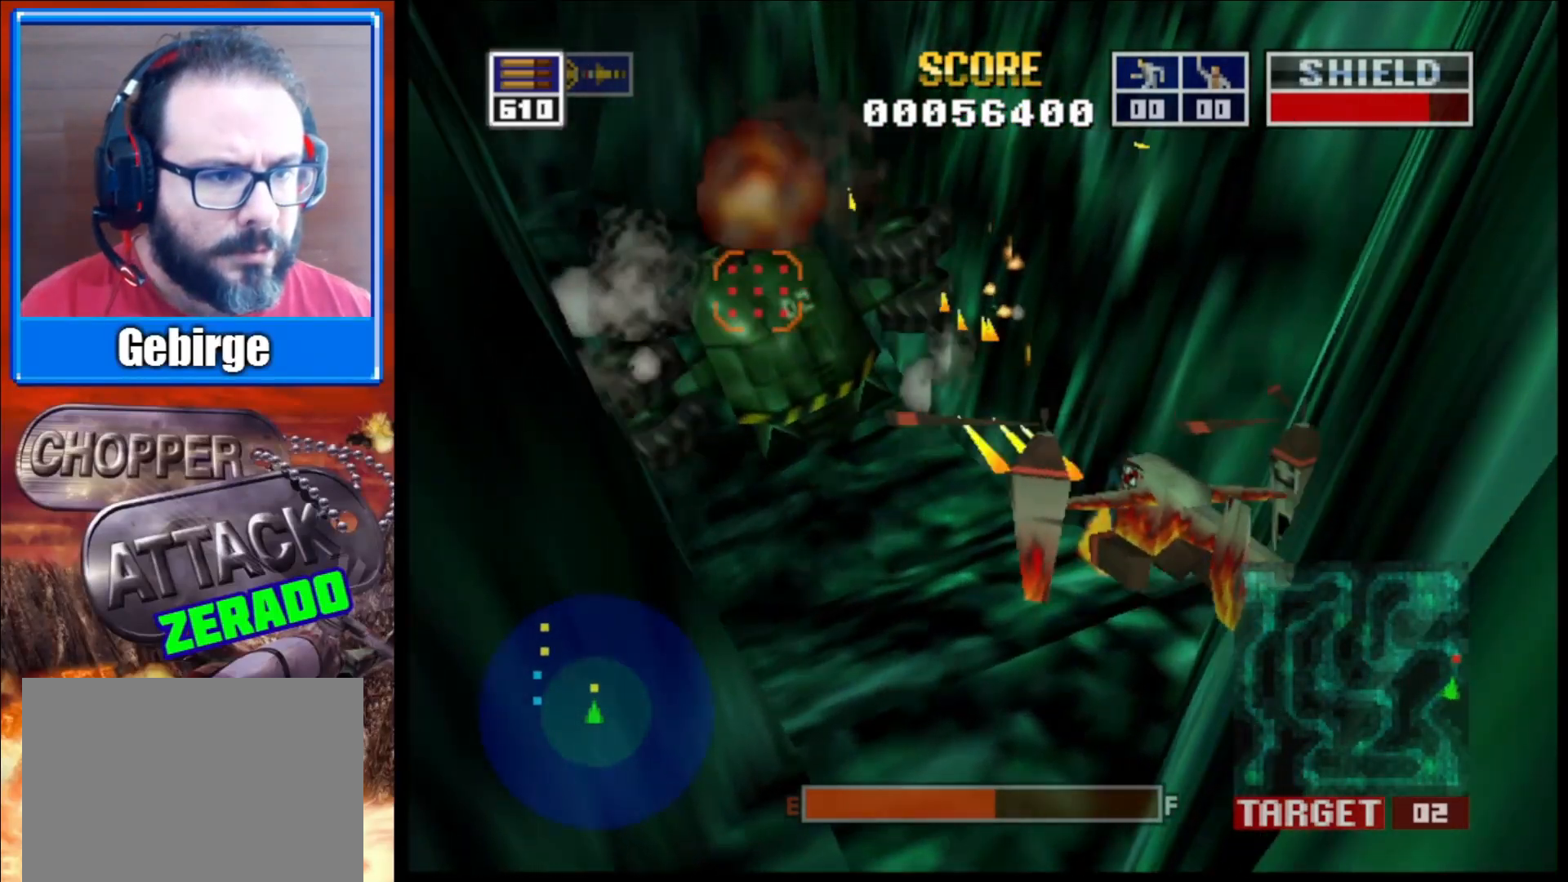
{"buttons": ["L2"], "left_stick": "center", "right_stick": "up-right", "events": [[167, "R1", "down"], [300, "R1", "up"], [433, "right_stick", "up-right"]]}
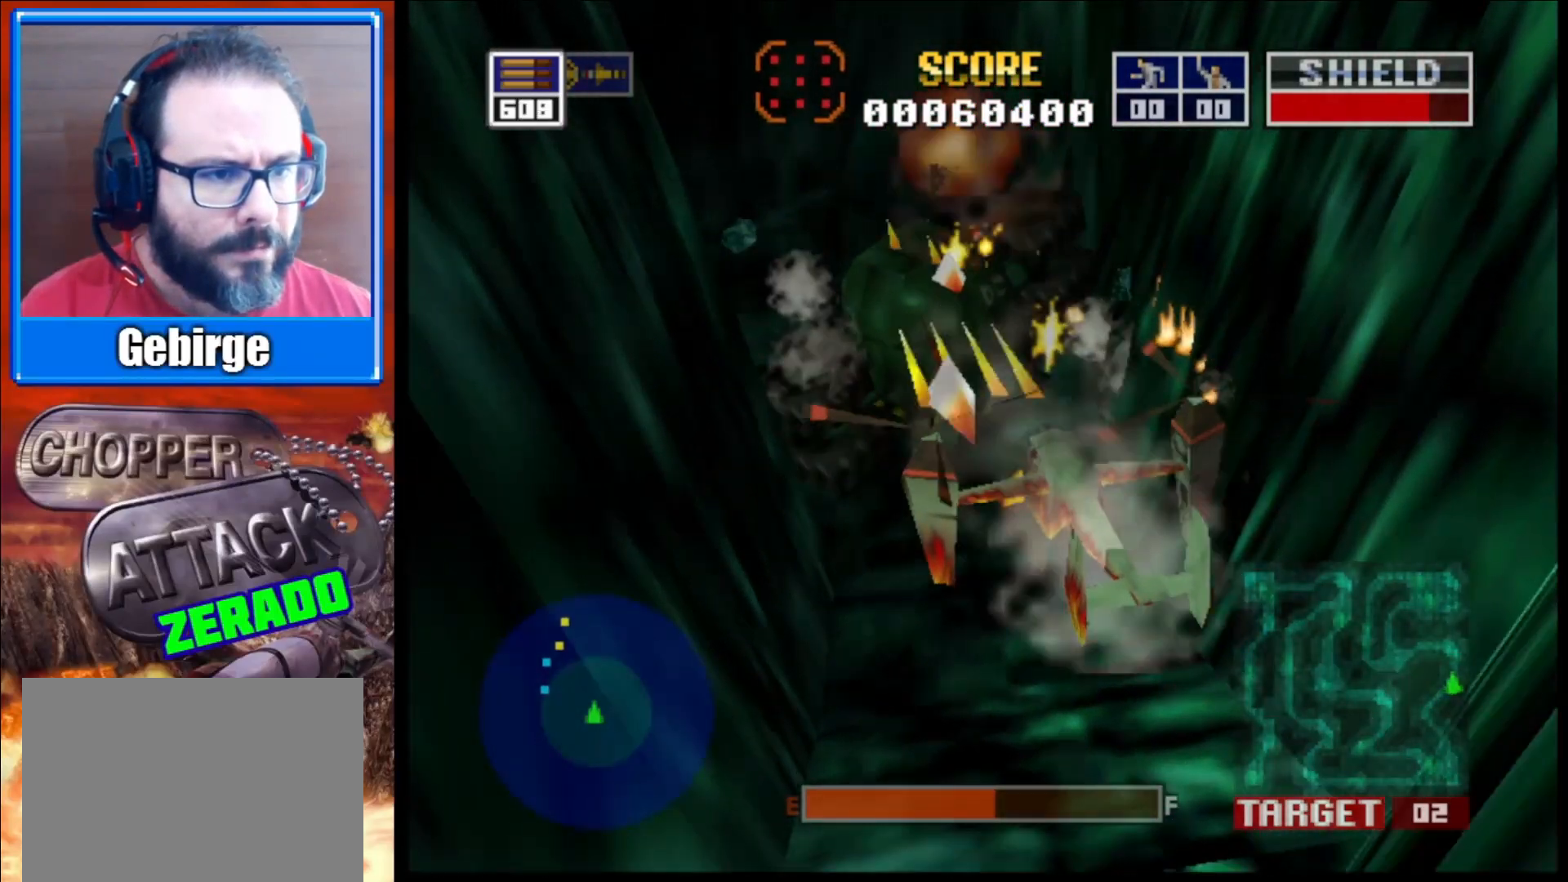
{"buttons": ["L2"], "left_stick": "center", "right_stick": "center", "events": [[100, "left_stick", "up"], [200, "left_stick", "up-left"], [200, "right_stick", "center"], [467, "left_stick", "center"]]}
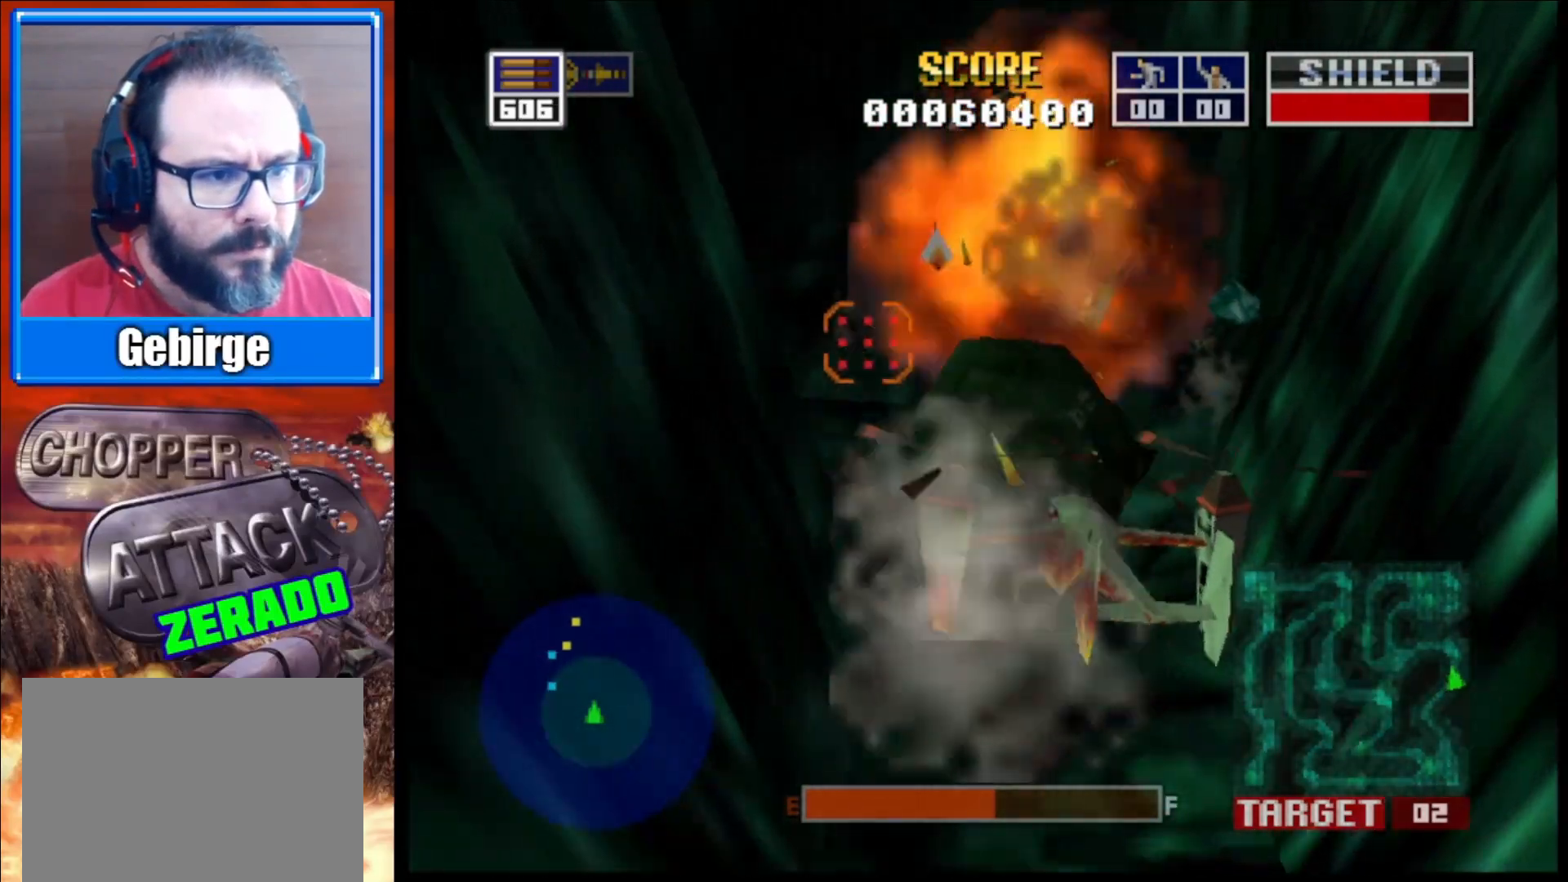
{"buttons": [], "left_stick": "center", "right_stick": "up", "events": [[83, "L2", "up"], [217, "right_stick", "up"]]}
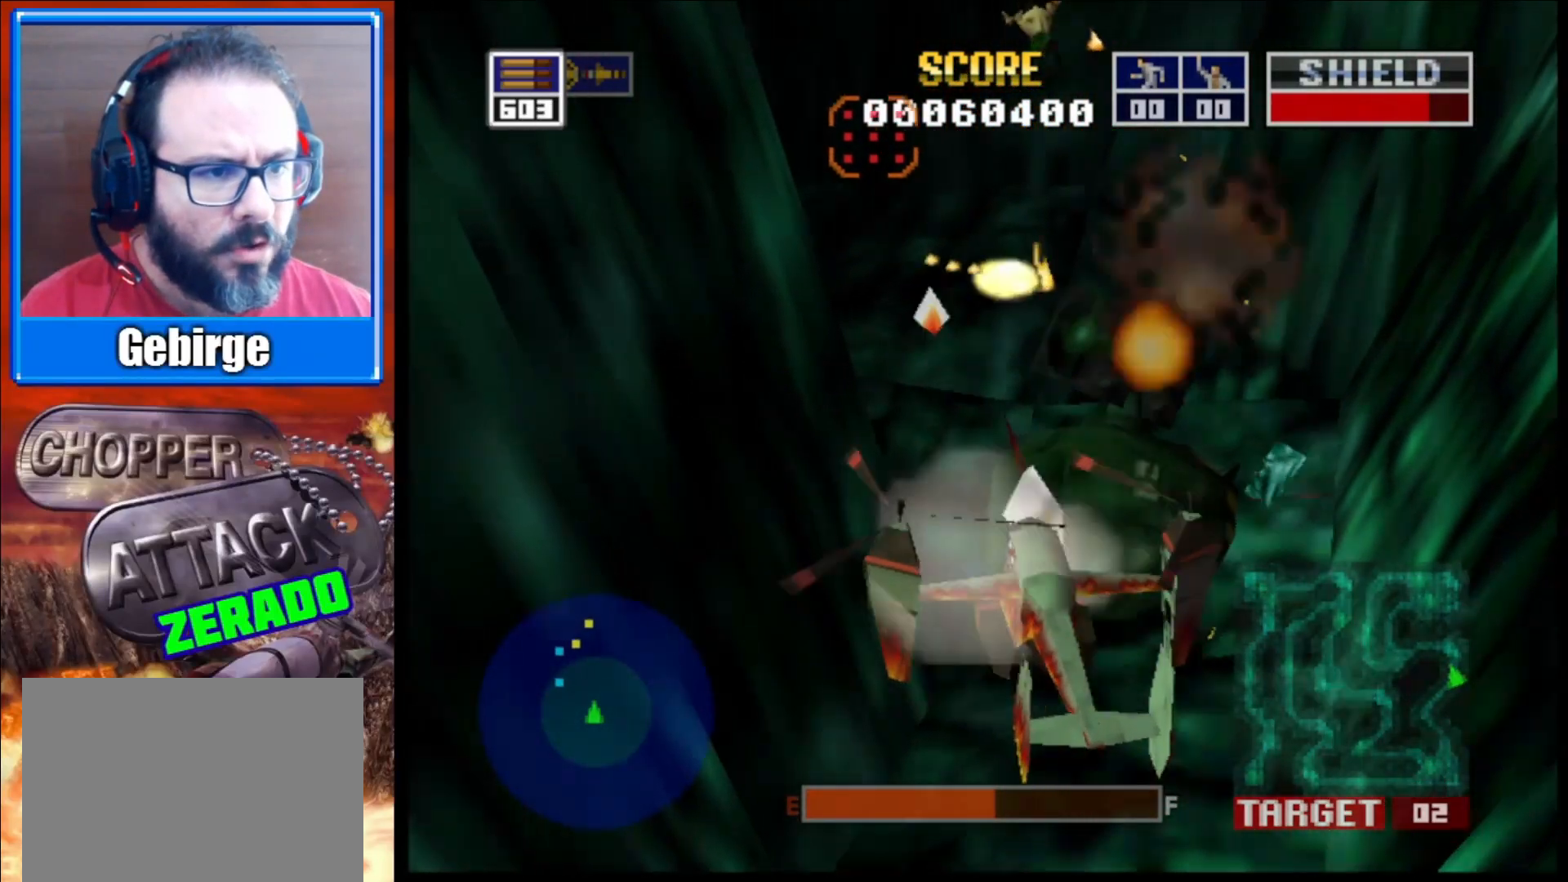
{"buttons": [], "left_stick": "up", "right_stick": "up-right", "events": [[150, "right_stick", "up-right"], [450, "left_stick", "up"]]}
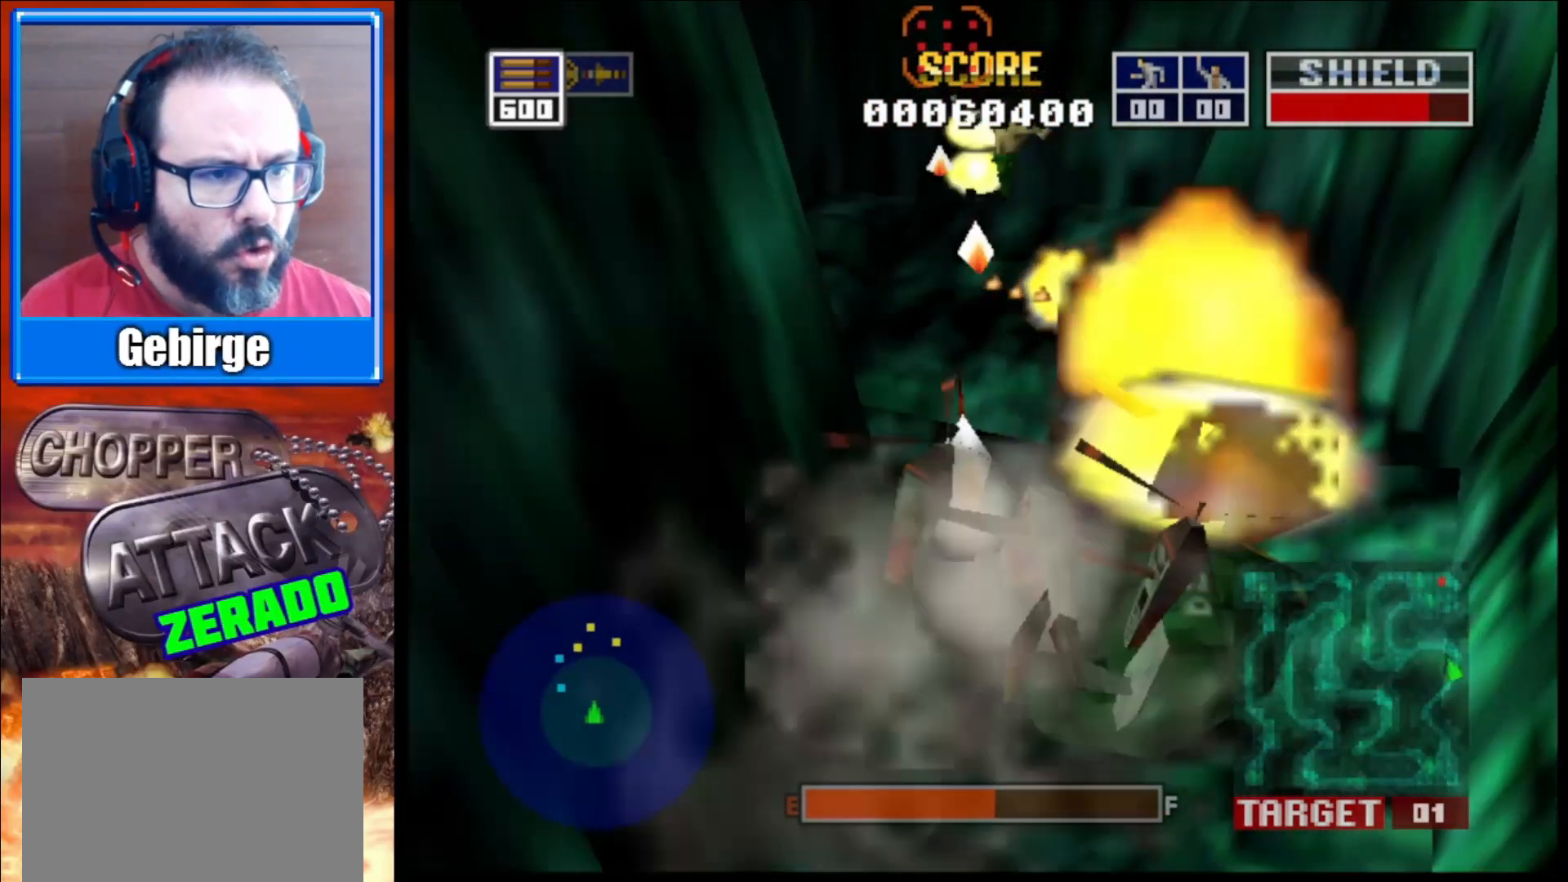
{"buttons": [], "left_stick": "center", "right_stick": "center", "events": [[117, "left_stick", "center"], [383, "right_stick", "center"]]}
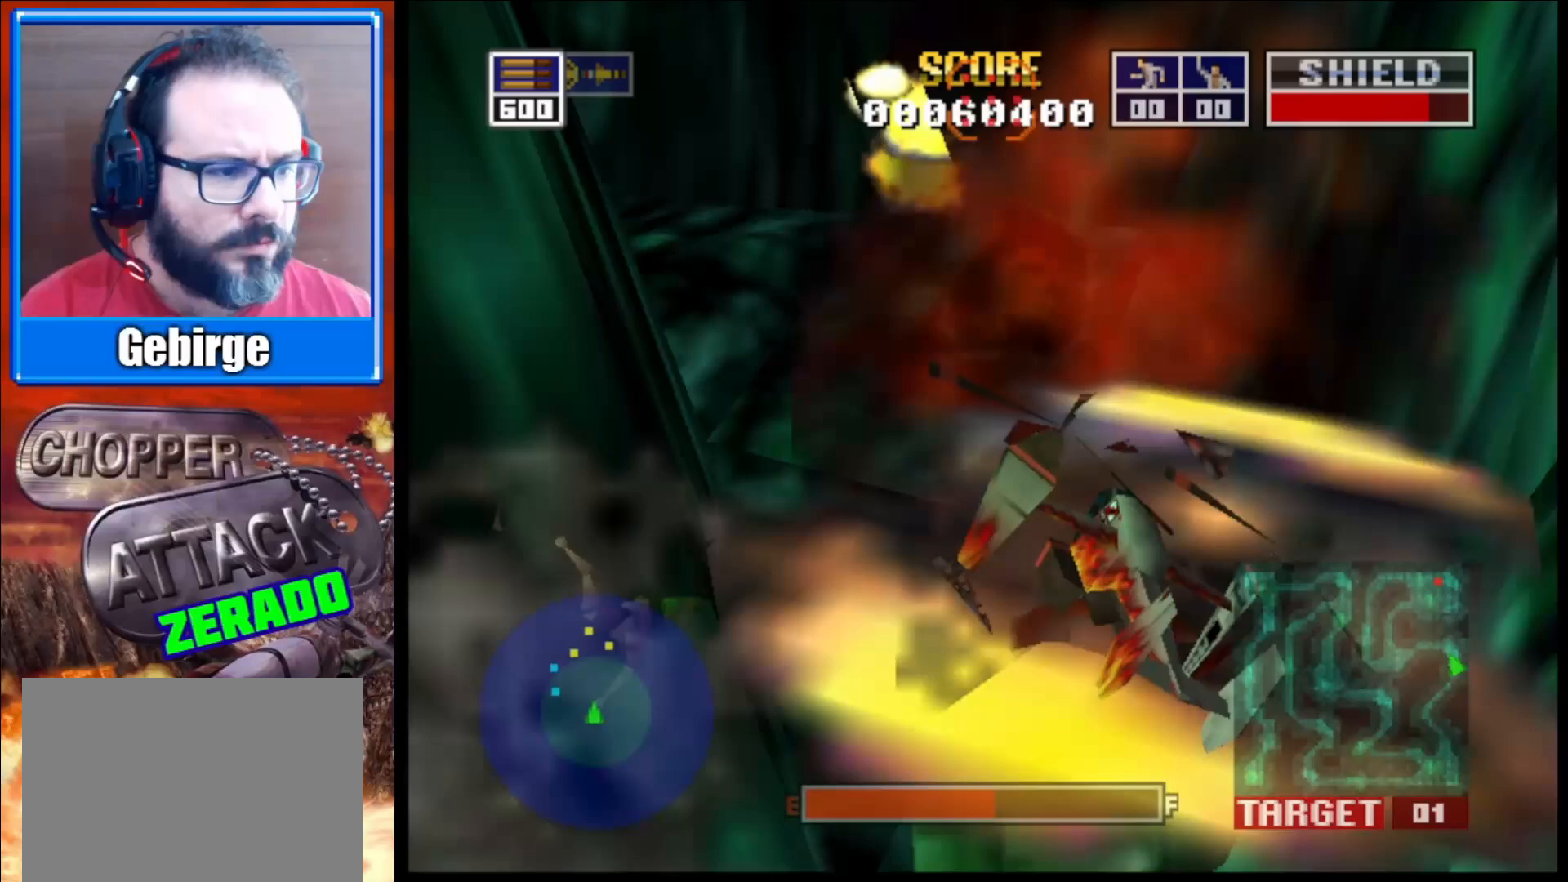
{"buttons": [], "left_stick": "up-left", "right_stick": "up-left", "events": [[17, "left_stick", "left"], [133, "right_stick", "up"], [167, "left_stick", "center"], [333, "right_stick", "up-left"], [450, "left_stick", "up-left"]]}
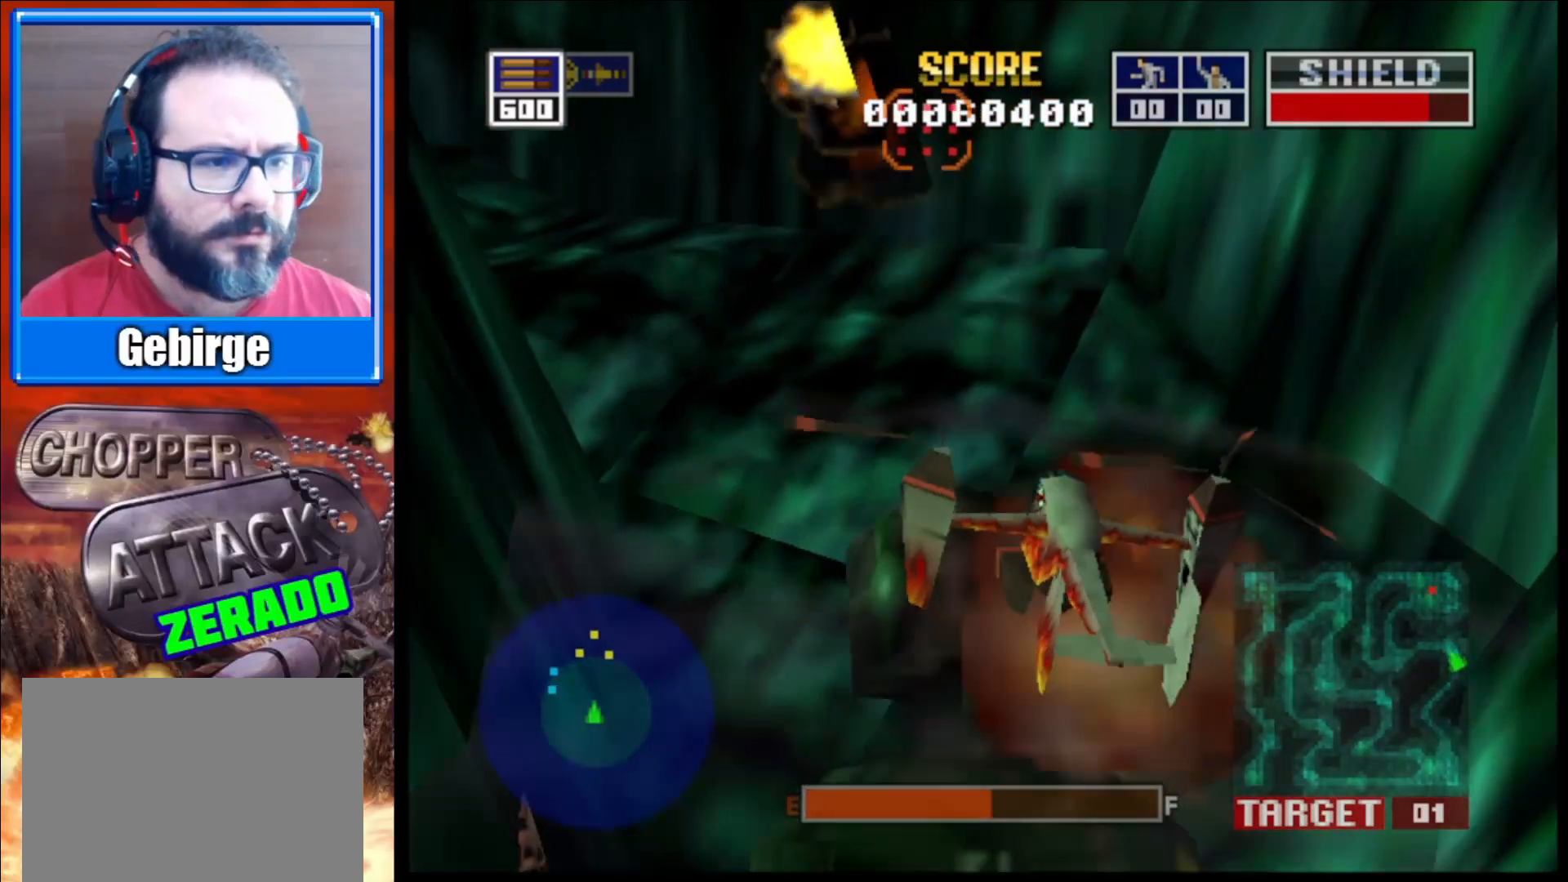
{"buttons": [], "left_stick": "center", "right_stick": "up", "events": [[50, "right_stick", "center"], [150, "left_stick", "center"], [300, "right_stick", "up"]]}
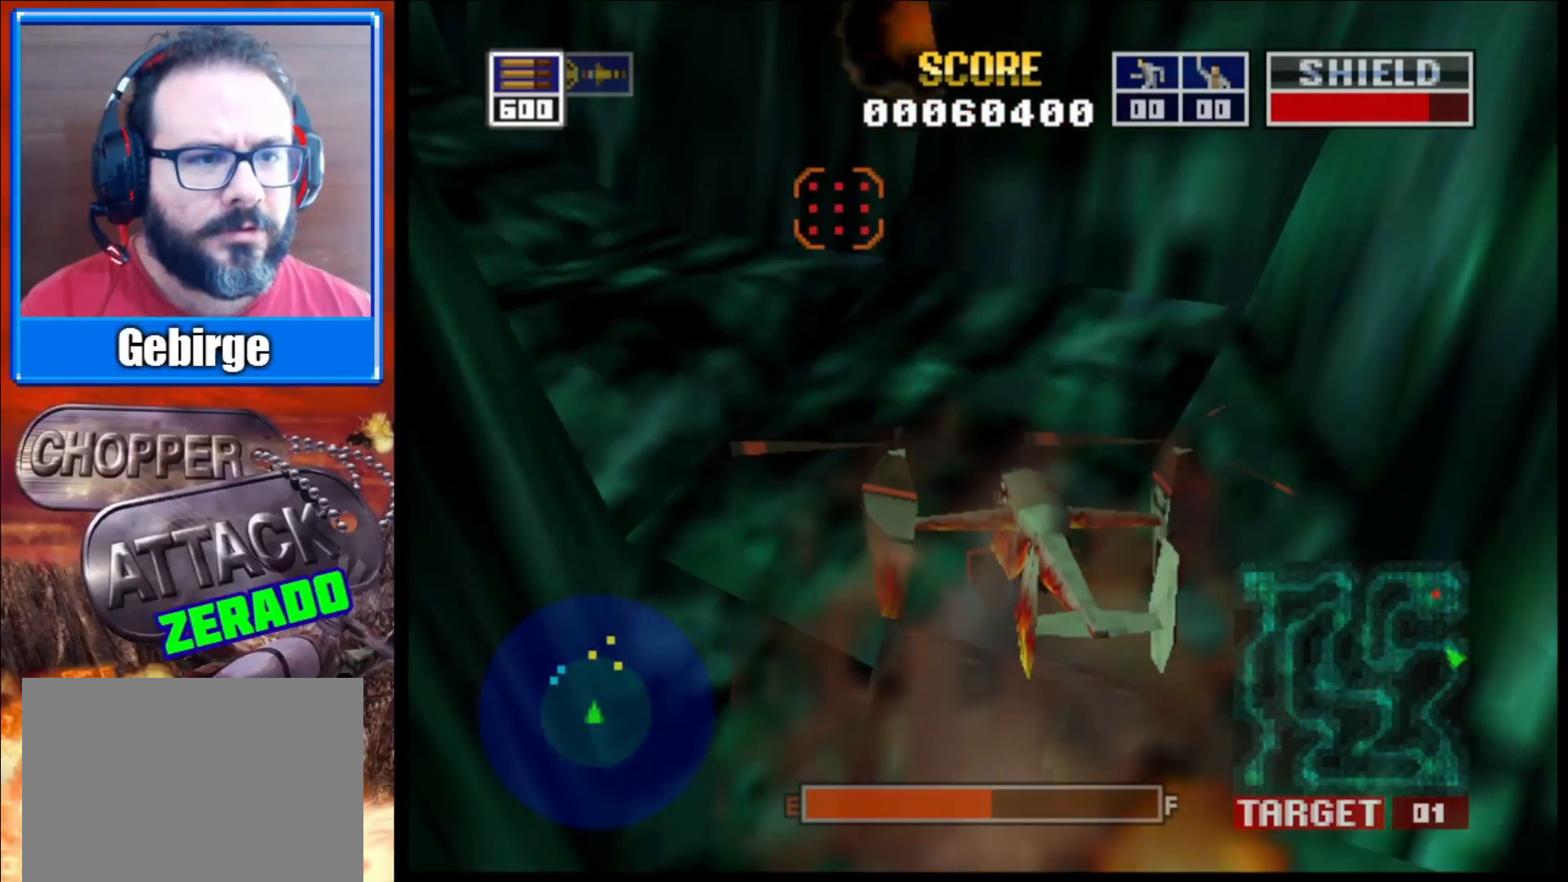
{"buttons": [], "left_stick": "up-left", "right_stick": "up", "events": [[400, "left_stick", "left"], [483, "left_stick", "up-left"]]}
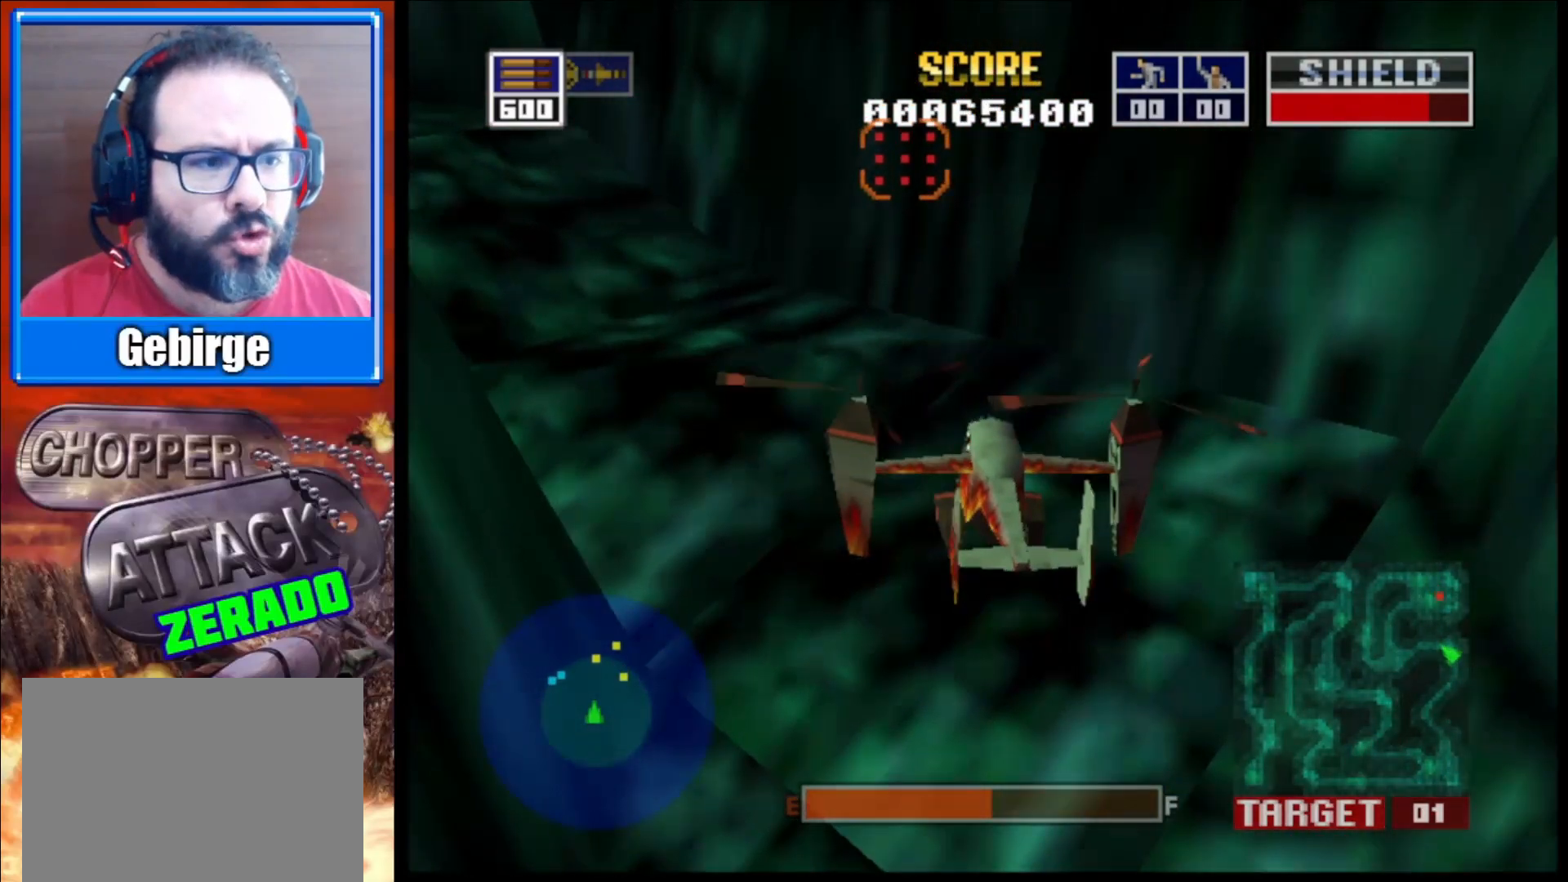
{"buttons": [], "left_stick": "center", "right_stick": "up", "events": [[150, "right_stick", "center"], [233, "left_stick", "center"], [333, "right_stick", "up"]]}
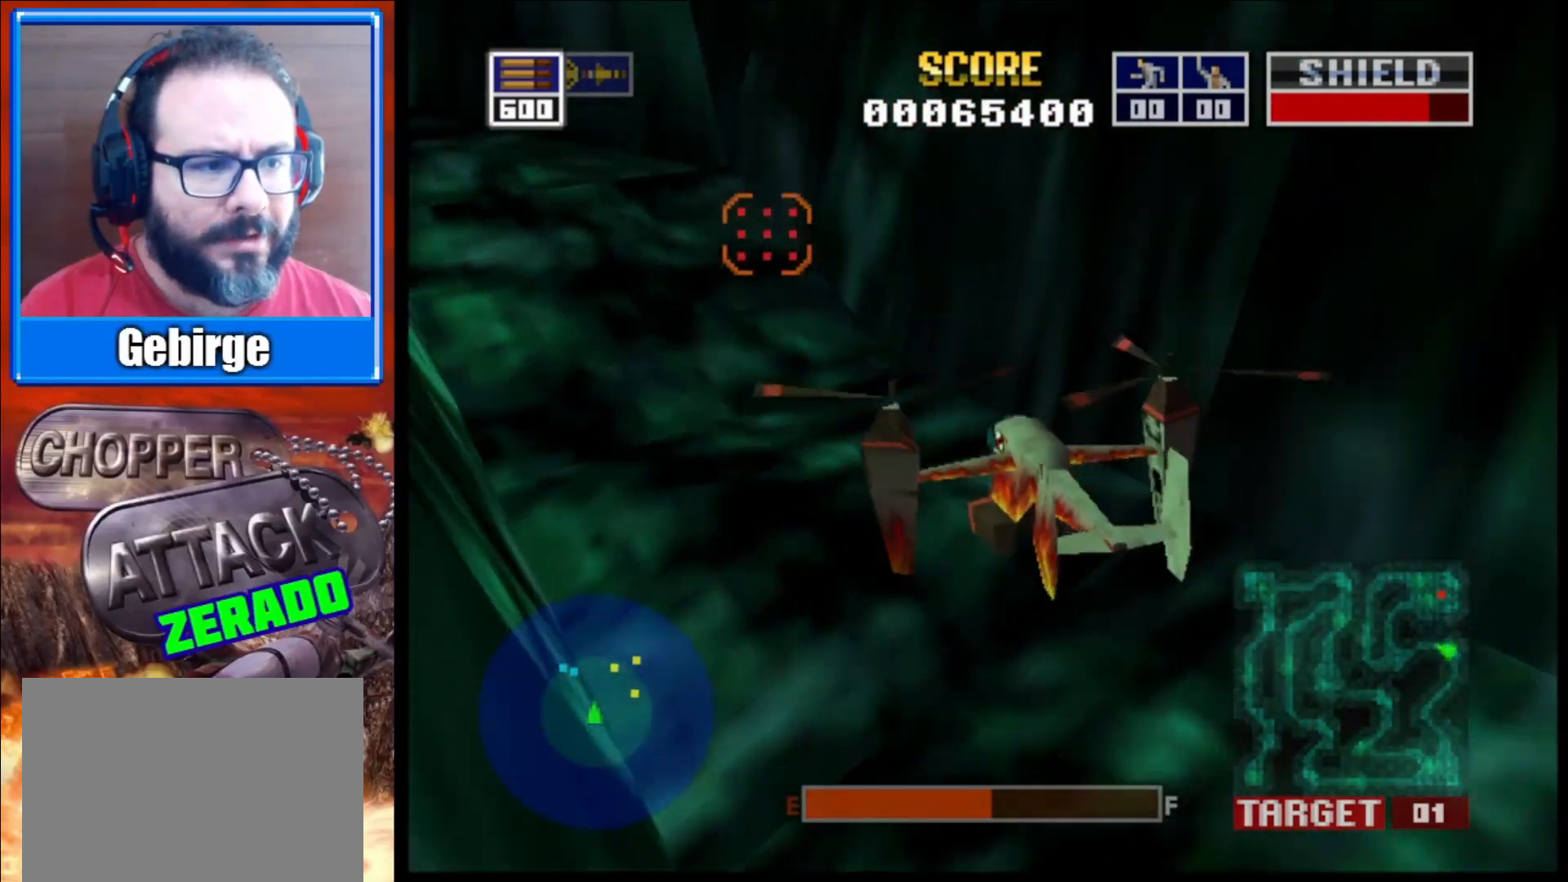
{"buttons": [], "left_stick": "center", "right_stick": "up", "events": [[17, "right_stick", "up-left"], [100, "left_stick", "left"], [150, "left_stick", "up-left"], [167, "right_stick", "center"], [300, "left_stick", "center"], [433, "right_stick", "up"]]}
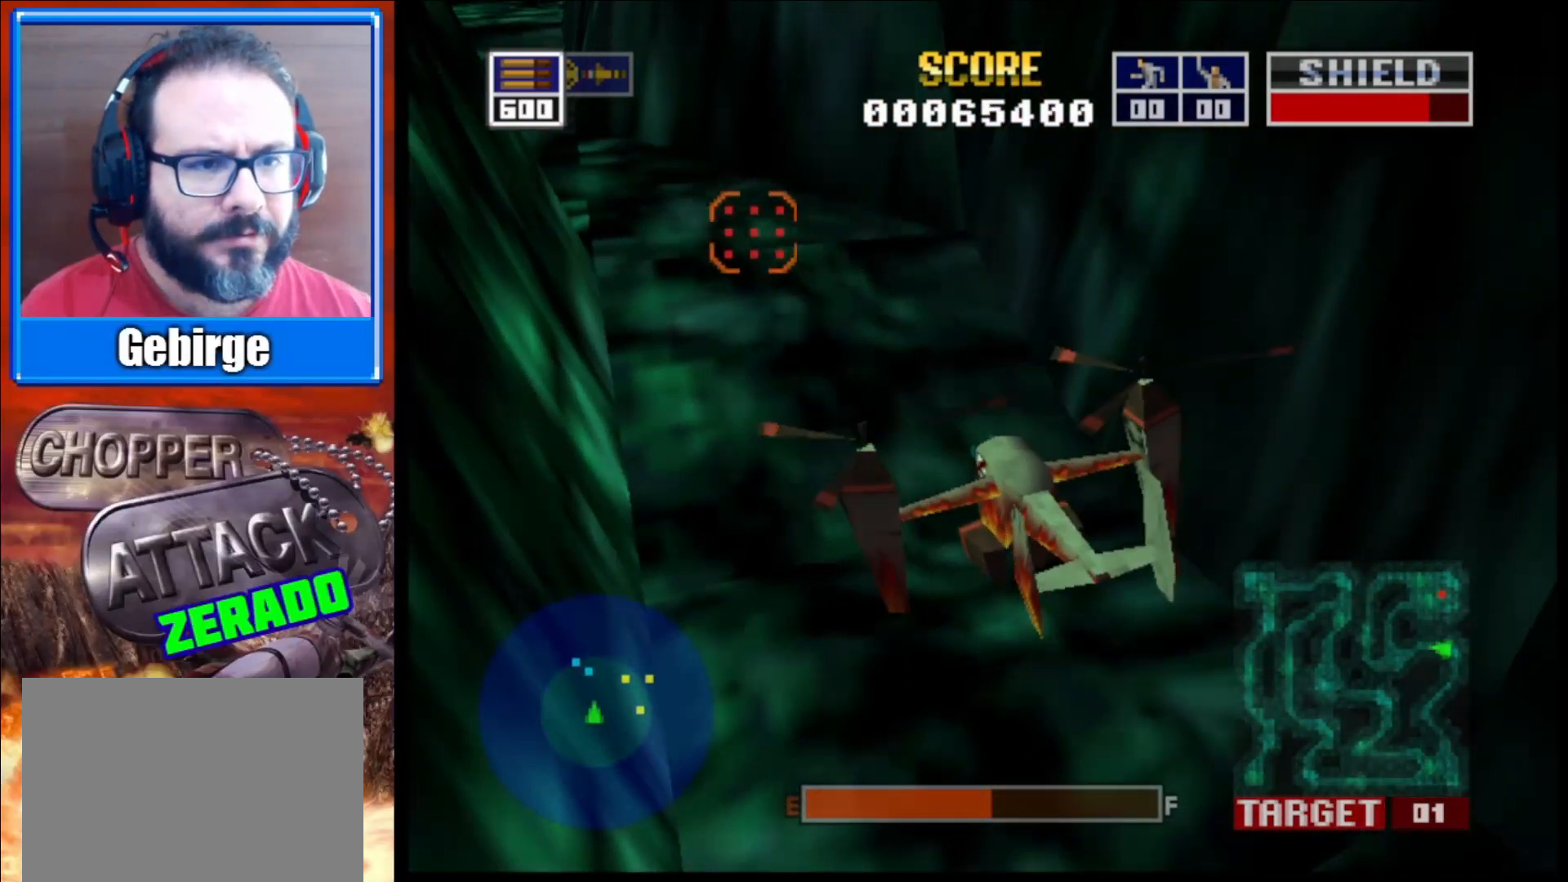
{"buttons": [], "left_stick": "center", "right_stick": "up", "events": [[283, "left_stick", "right"], [433, "left_stick", "center"]]}
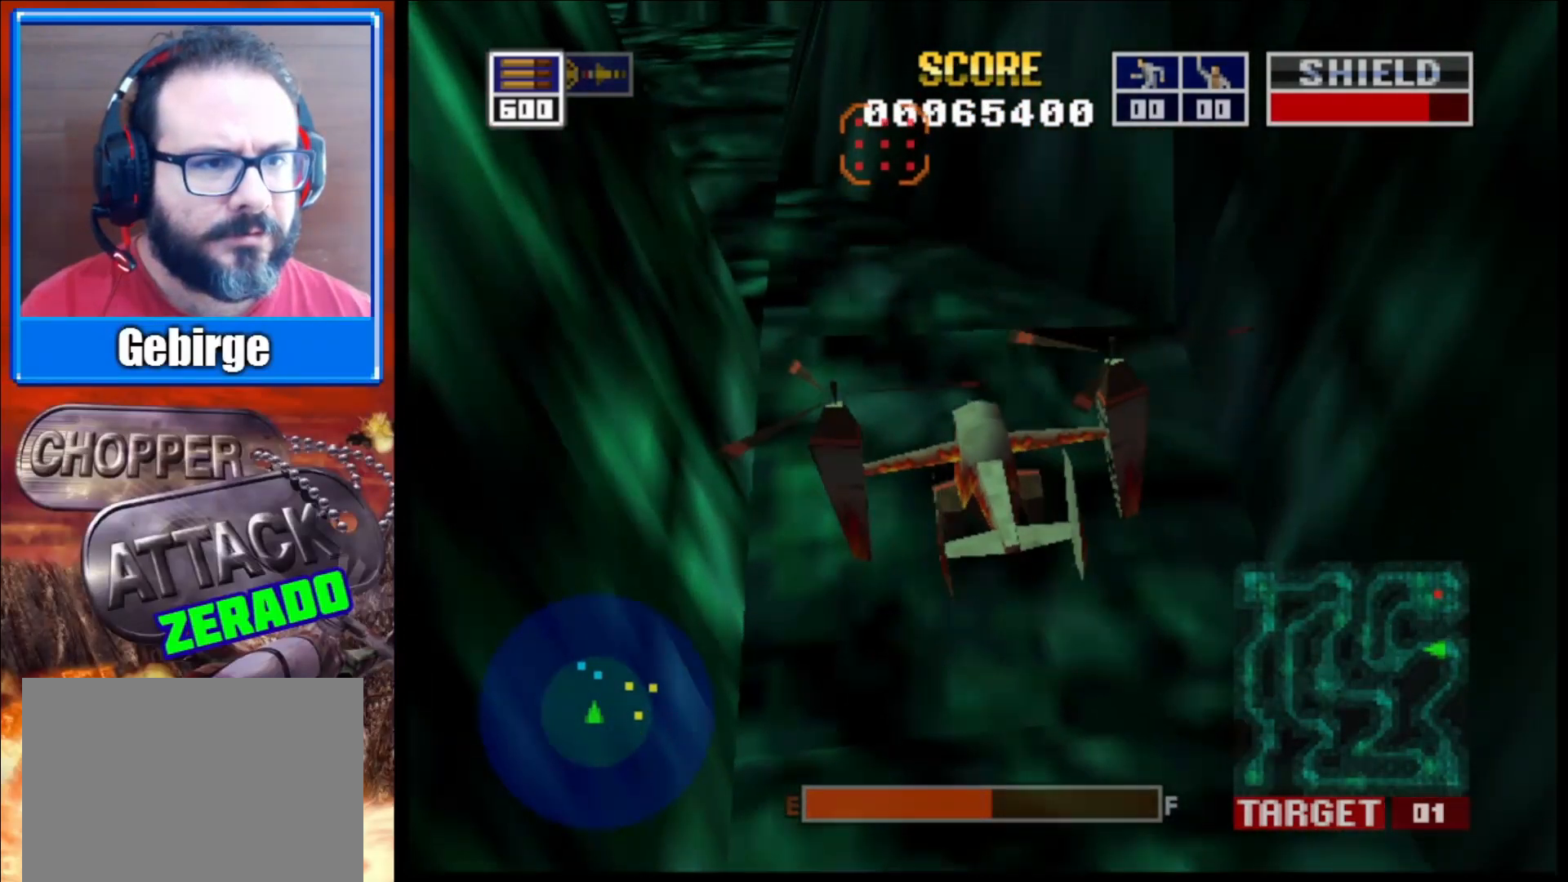
{"buttons": [], "left_stick": "center", "right_stick": "up", "events": [[183, "left_stick", "down-left"], [400, "left_stick", "center"]]}
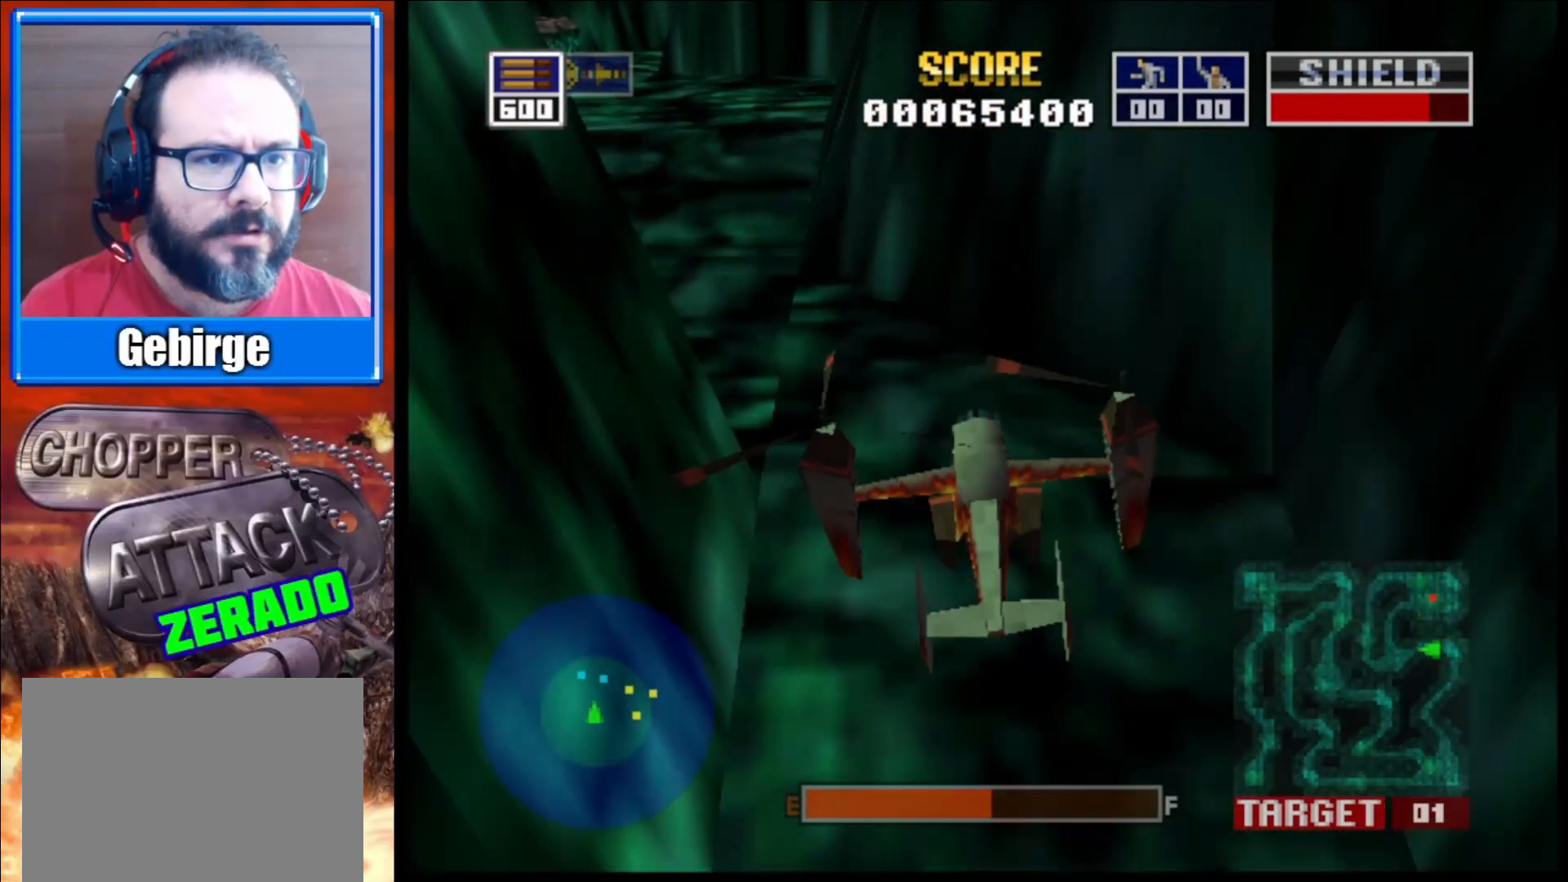
{"buttons": [], "left_stick": "center", "right_stick": "center", "events": [[183, "left_stick", "up-left"], [317, "left_stick", "center"], [317, "right_stick", "center"]]}
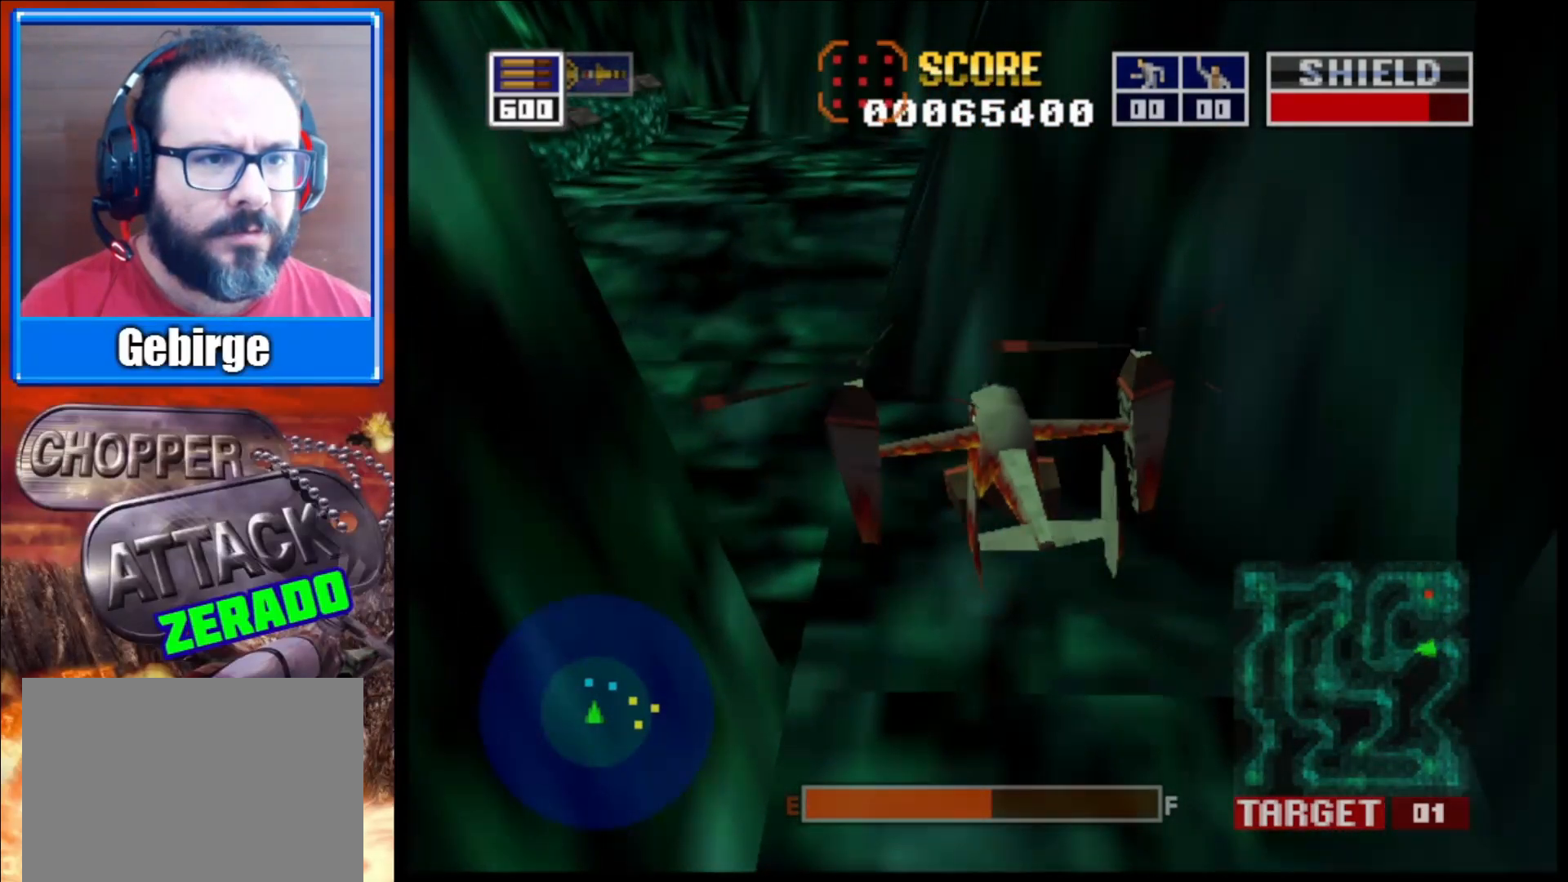
{"buttons": [], "left_stick": "center", "right_stick": "center", "events": []}
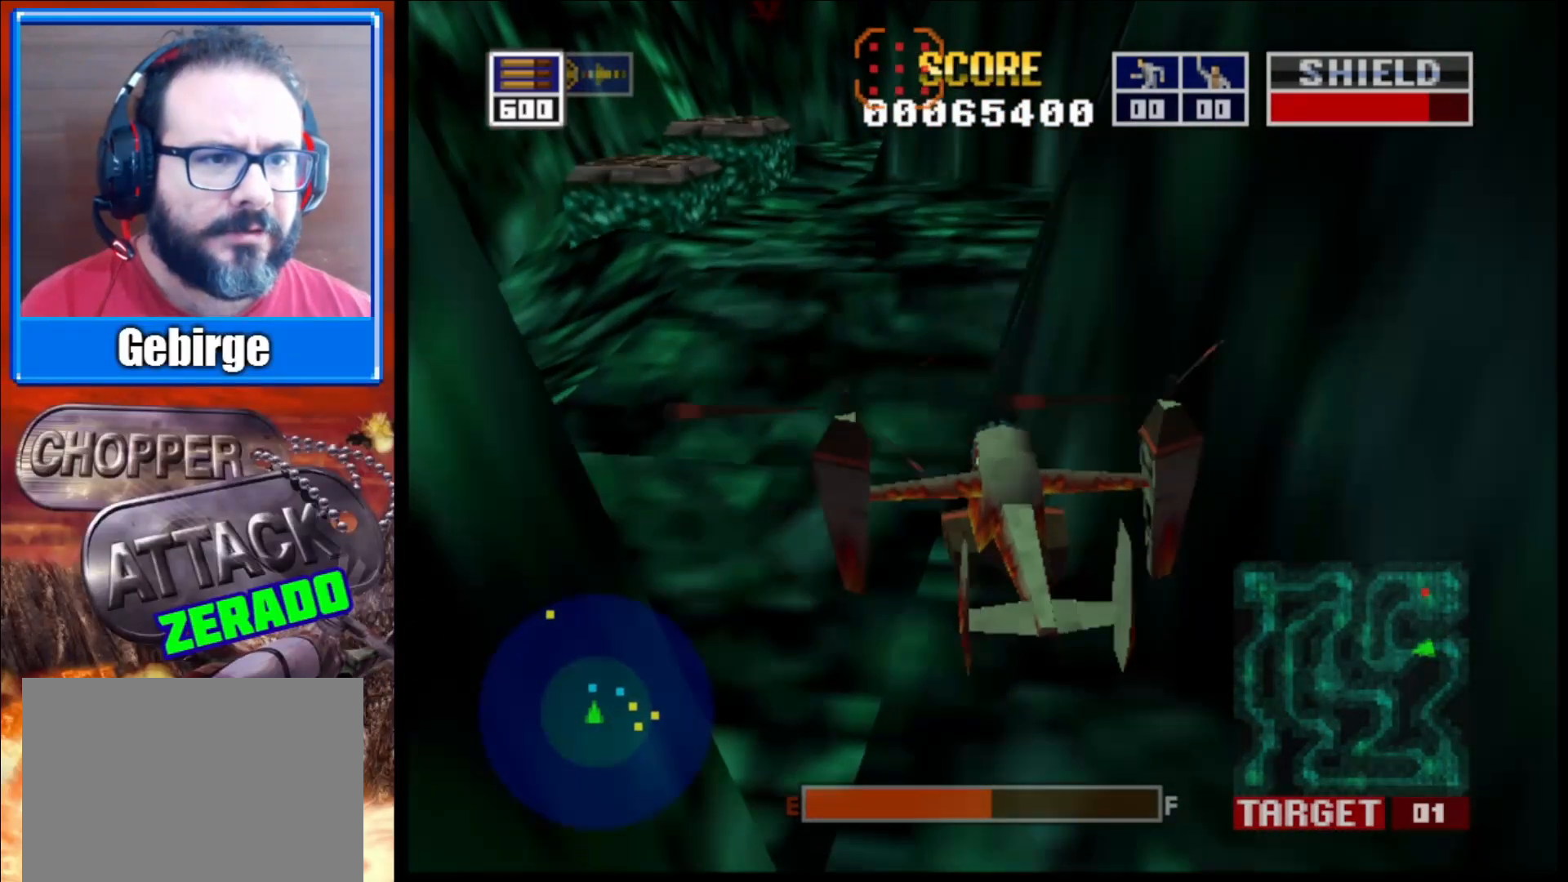
{"buttons": [], "left_stick": "center", "right_stick": "center", "events": [[67, "left_stick", "up-left"], [283, "left_stick", "center"]]}